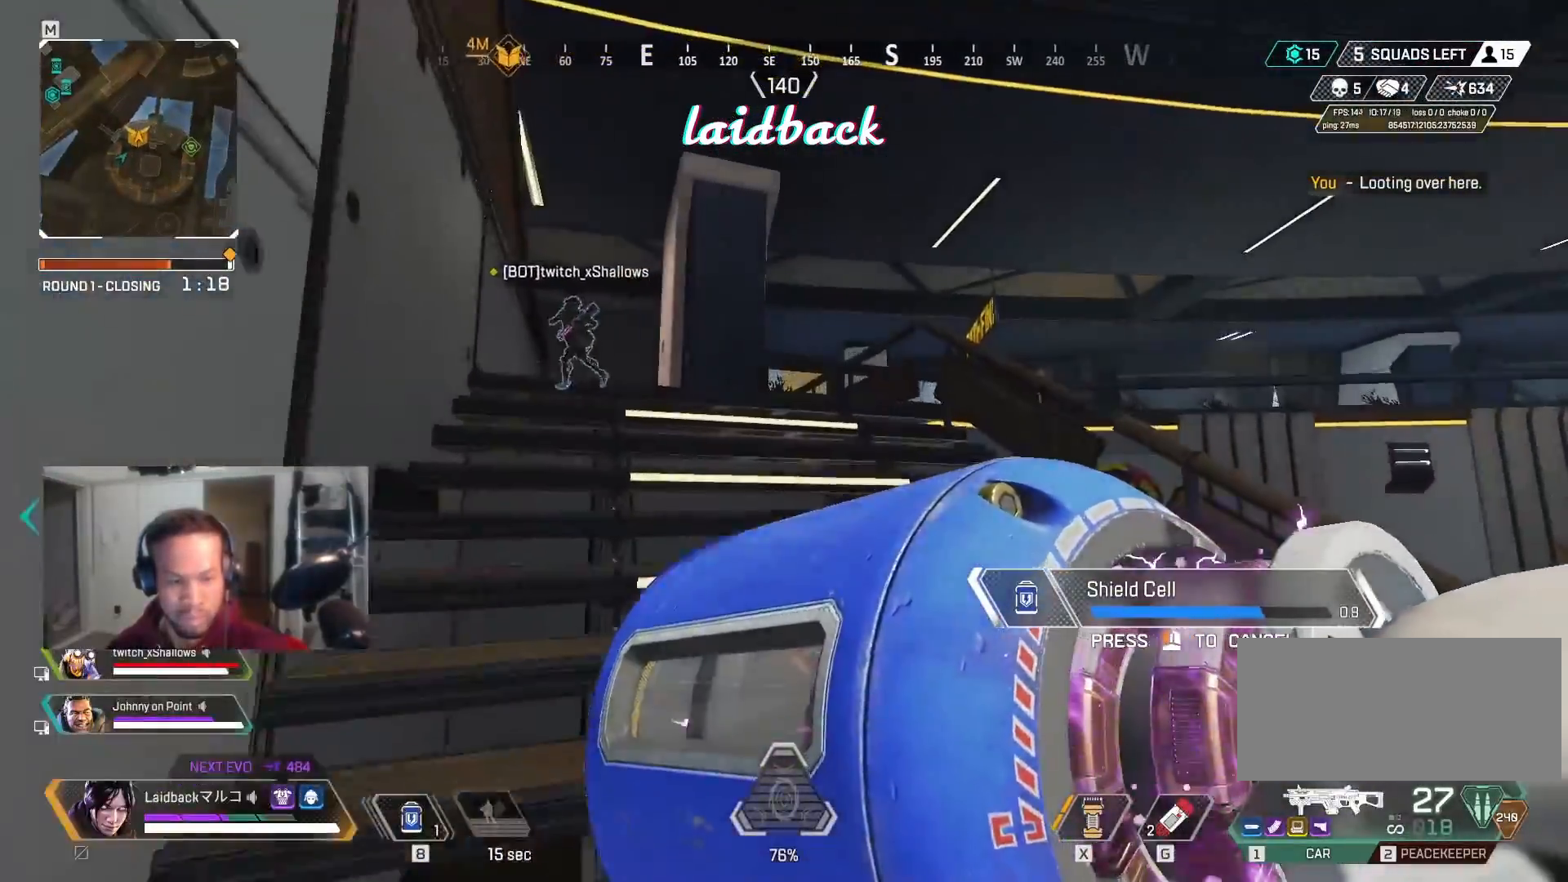
Gameplay with keyboard and mouse; each line is a JSON object with the keys and mouse buttons held at the frame after it. "events" lists presses ("down") and releases ("up") of "a", "ctrl", "d", "e", "f", "q", "r", "s", "shift", "space", "tab", "w", "mouse_left", "mouse_wheel", "mouse_right", "mouse_mb4" and "mouse_mb5" between this image and that frame as [ms after this image, input, new state], when the widget could be followed in between. "mouse_left", "mouse_wheel", "mouse_right", "mouse_mb4", "mouse_mb5" = the "left", "wheel", "right", "mb4", "mb5" buttons of the "mouse" list. No other keys are recorded. "wheel" means that the mouse wheel is clicked or scrolled. Mouse movement is not recorded.
{"keys": ["w"], "mouse": [], "events": []}
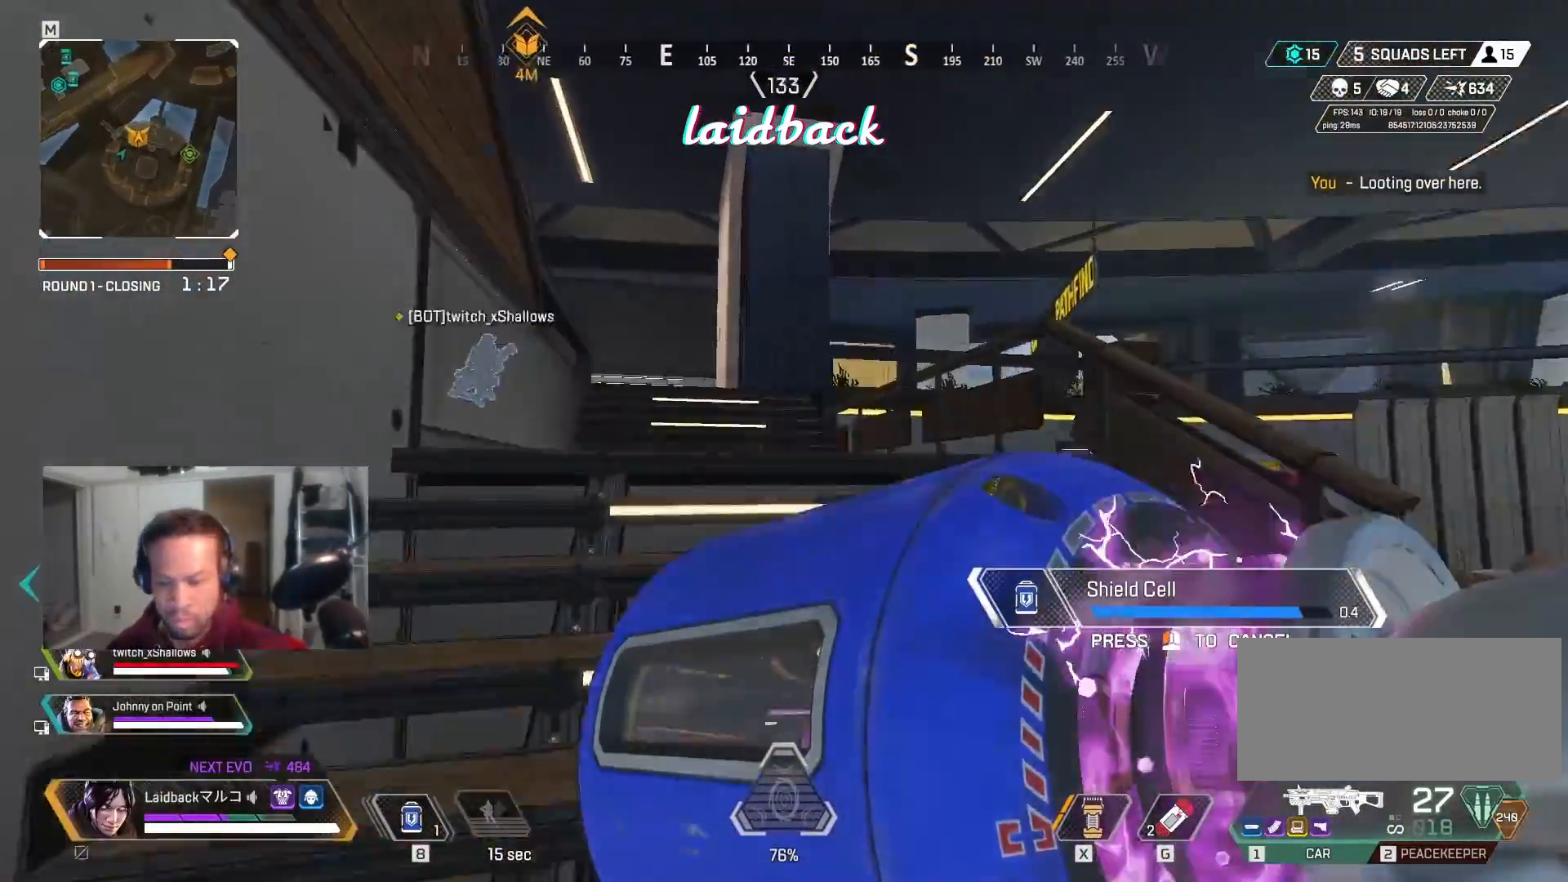
{"keys": ["d", "w"], "mouse": [], "events": [[350, "d", "down"]]}
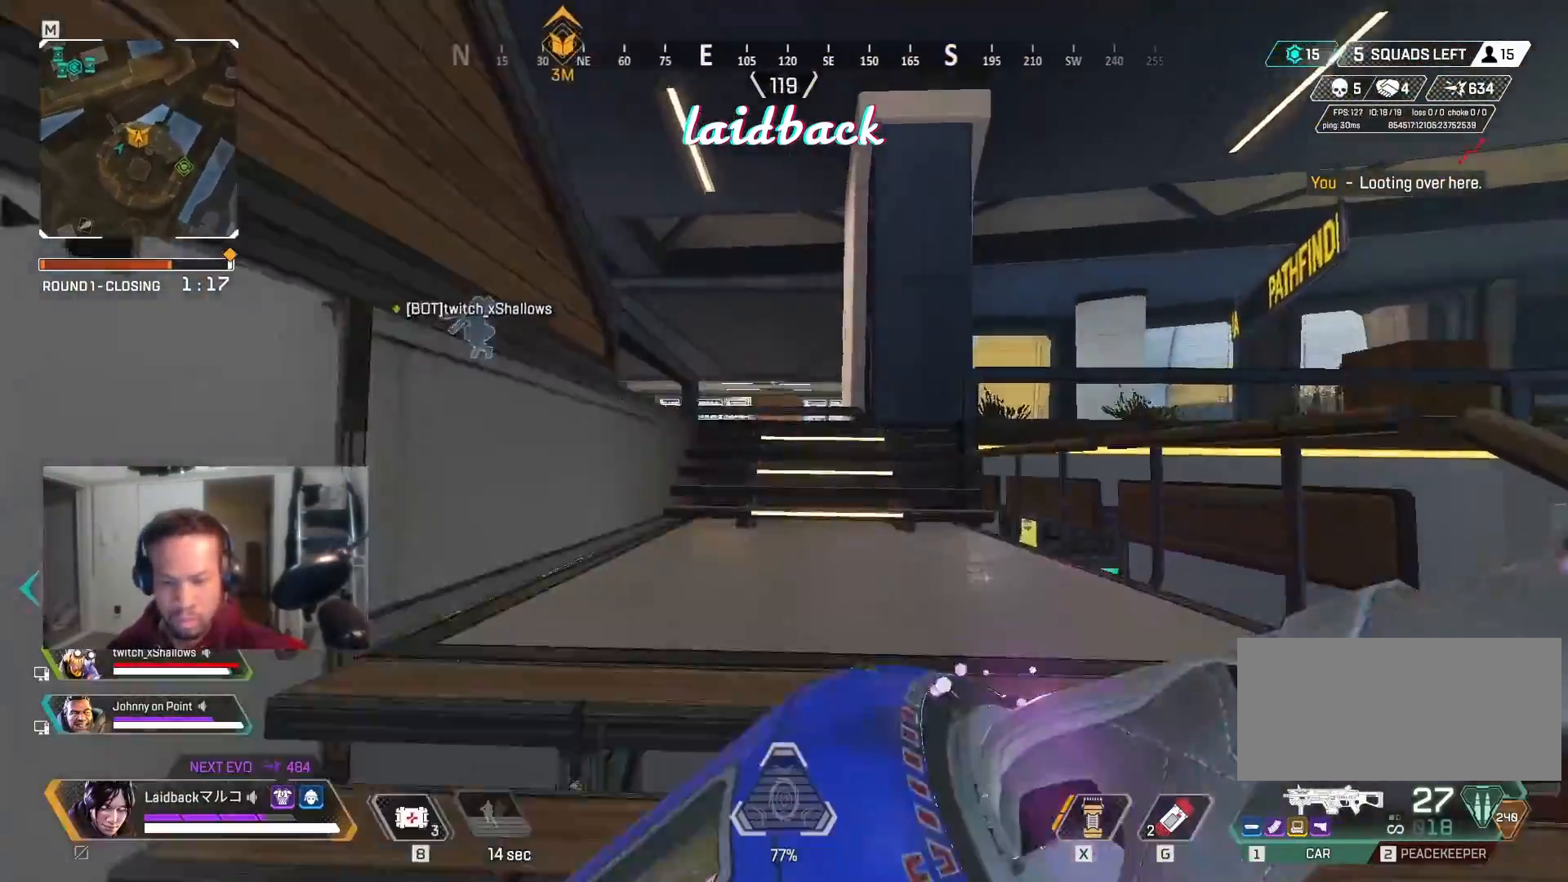
{"keys": ["d", "space", "w"], "mouse": [], "events": [[467, "space", "down"]]}
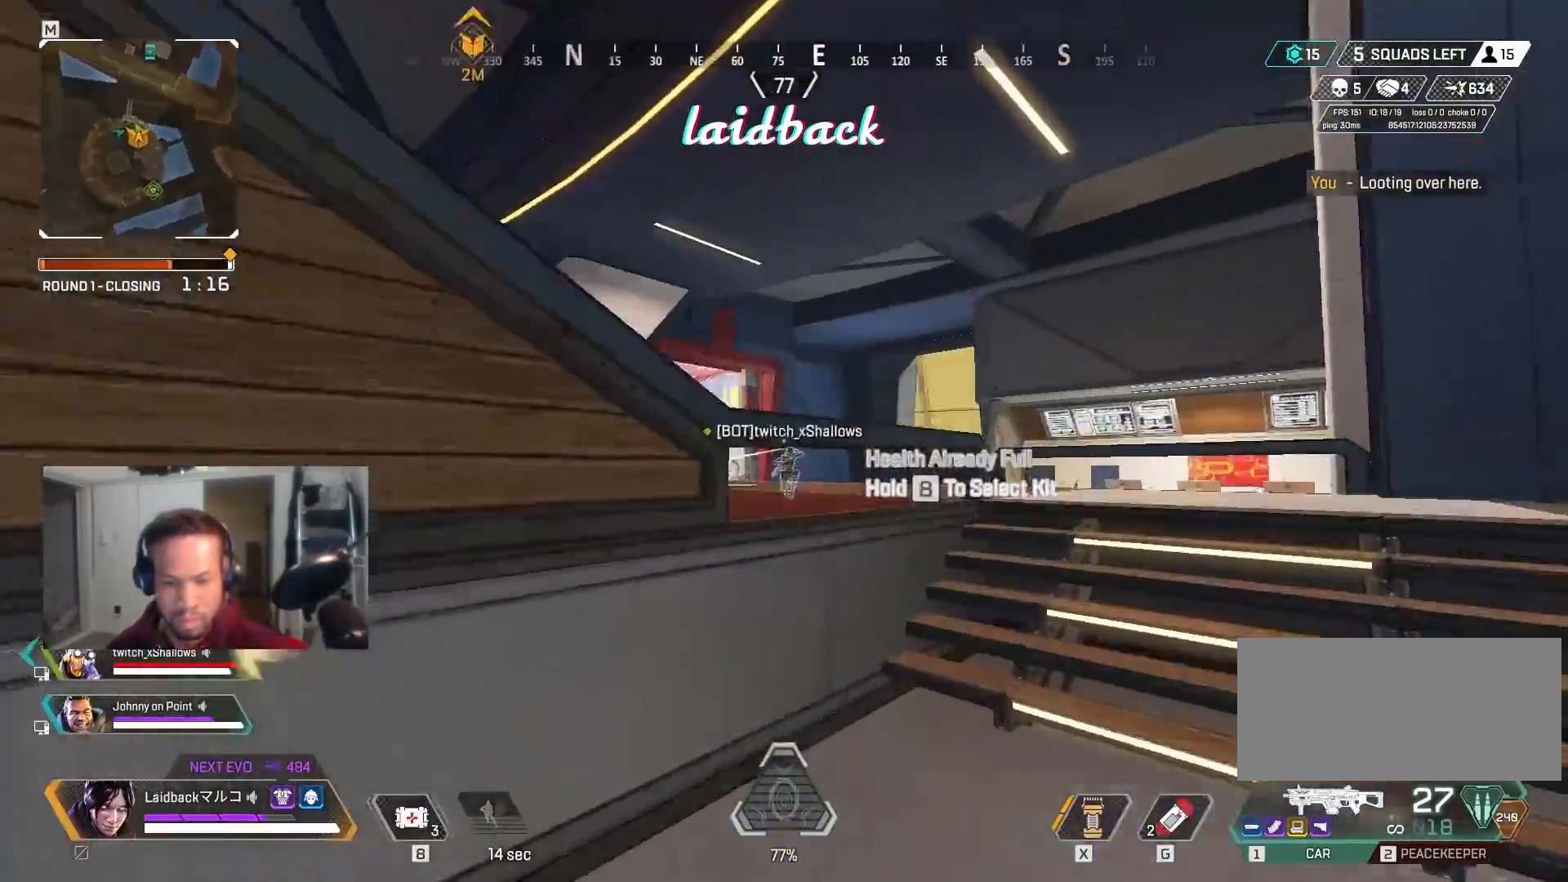
{"keys": ["d", "w"], "mouse": [], "events": [[100, "space", "up"]]}
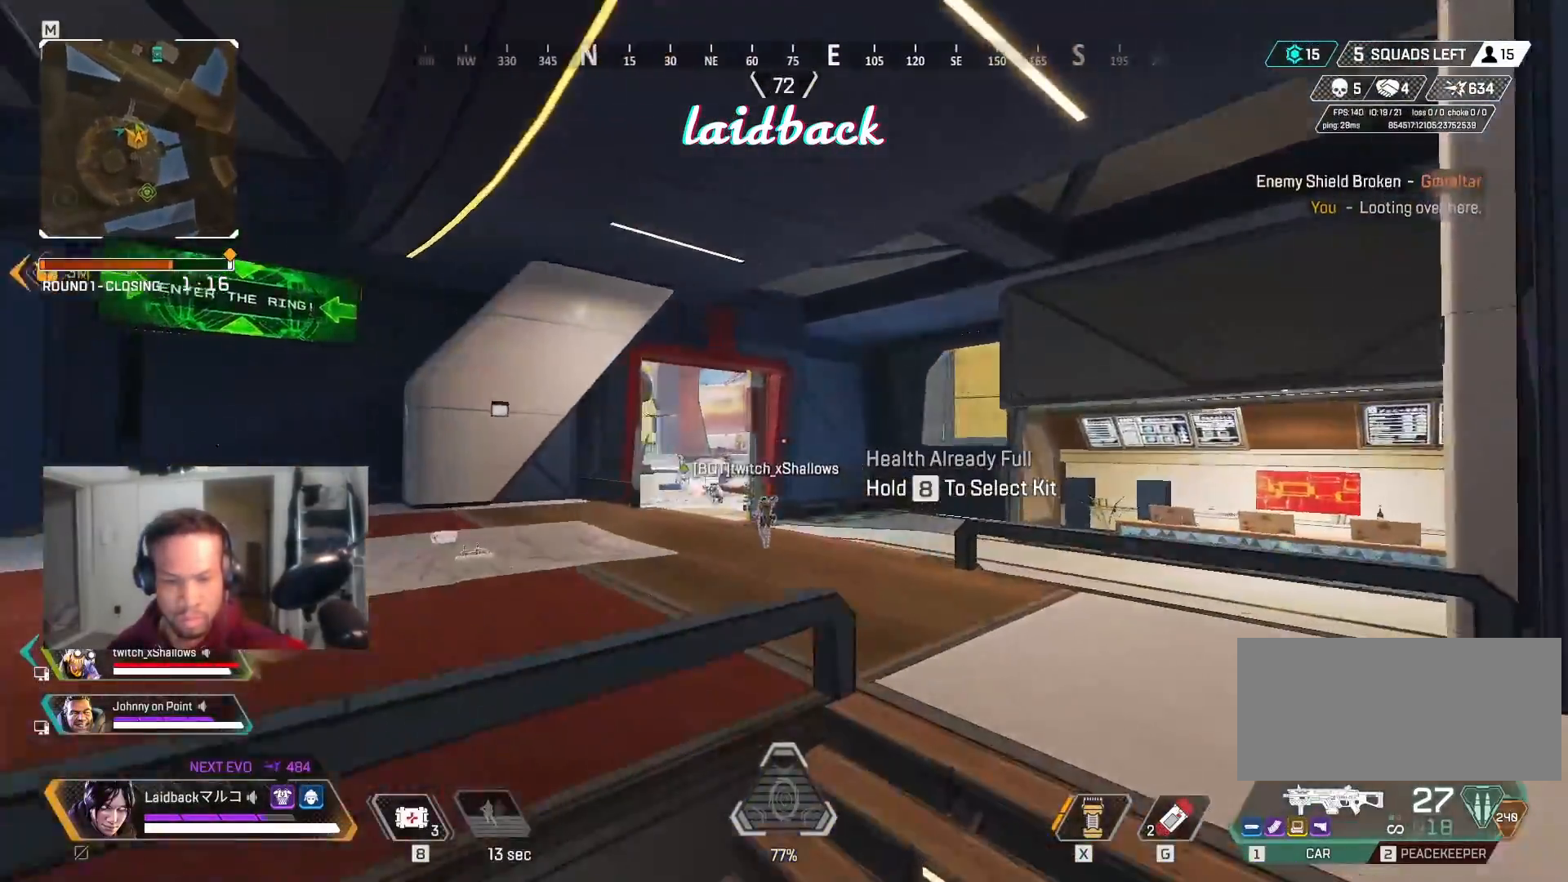
{"keys": ["d", "w"], "mouse": [], "events": [[50, "d", "up"], [100, "a", "down"], [317, "a", "up"], [317, "d", "down"]]}
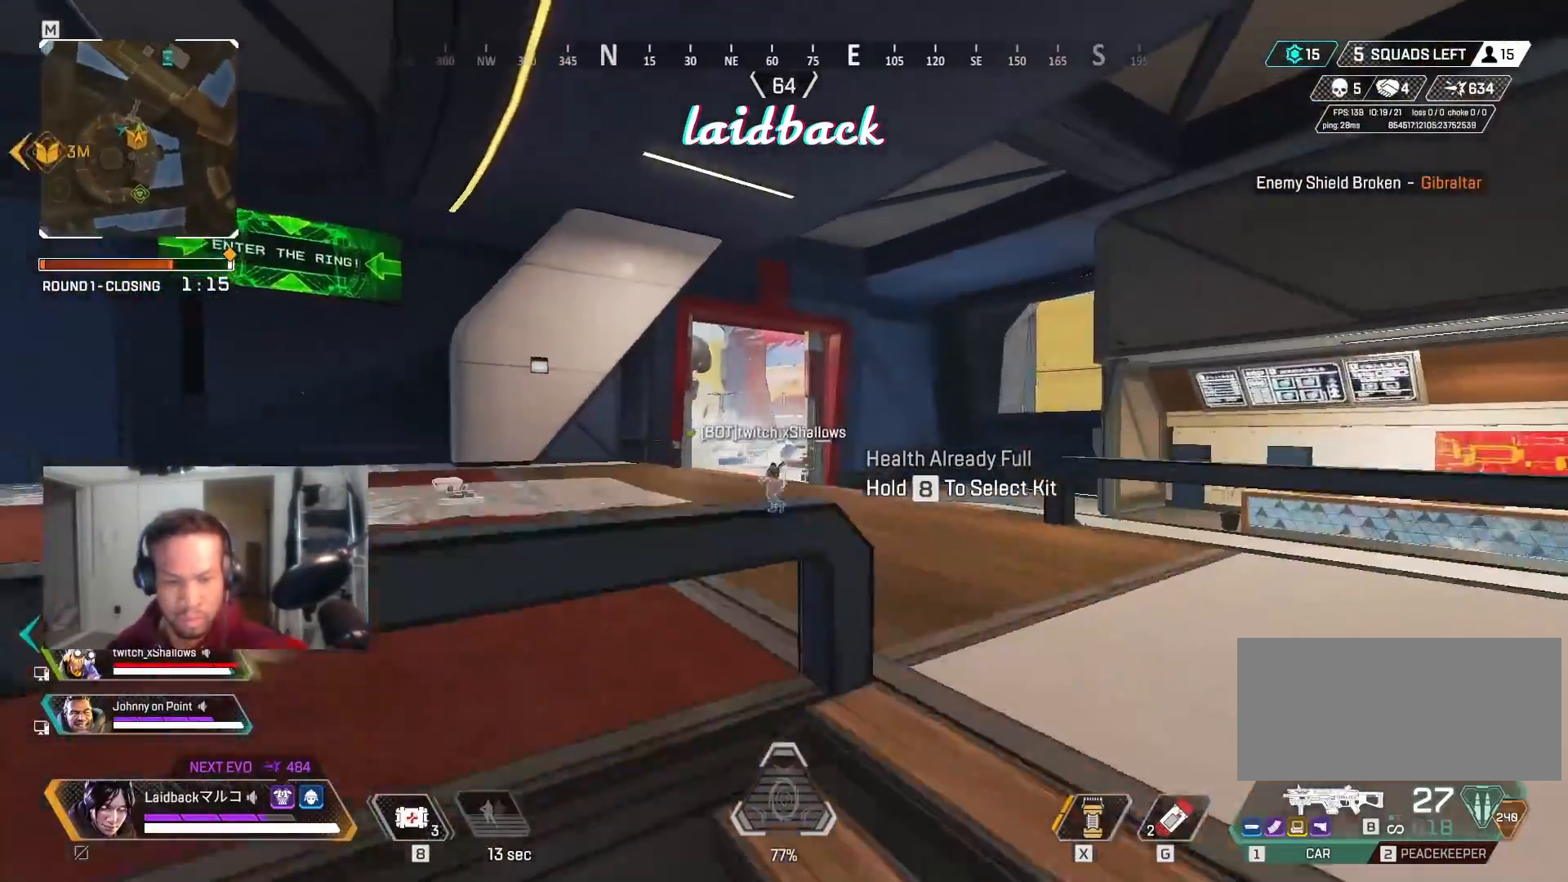
{"keys": ["d", "w"], "mouse": ["right"], "events": [[433, "mouse_right", "down"]]}
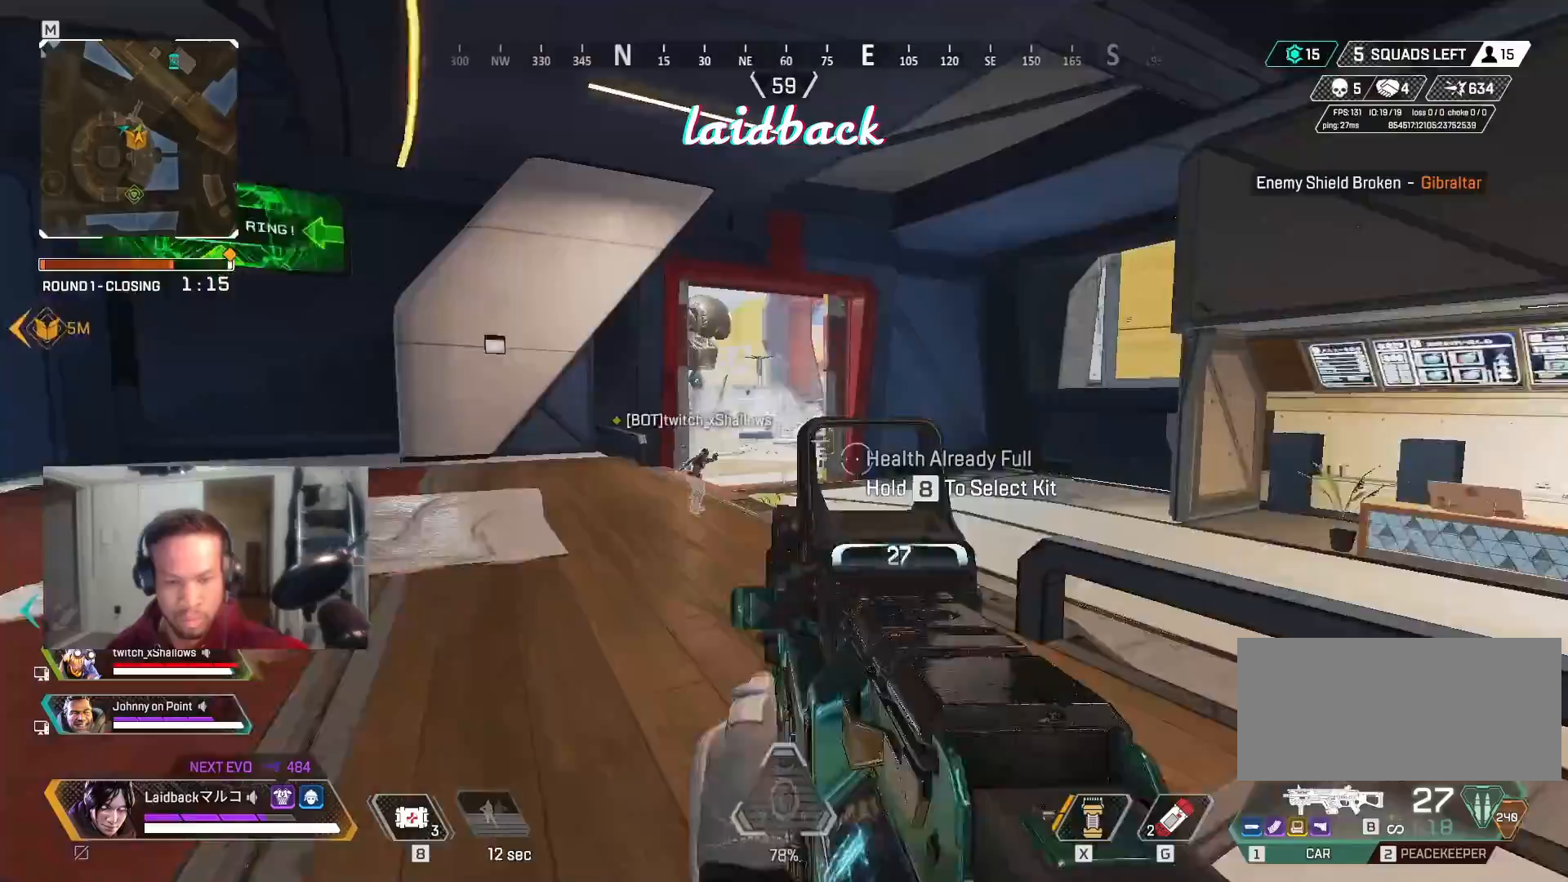
{"keys": ["a", "shift", "w"], "mouse": [], "events": [[17, "a", "down"], [17, "d", "up"], [33, "mouse_right", "up"], [317, "mouse_right", "down"], [383, "shift", "down"], [417, "mouse_right", "up"]]}
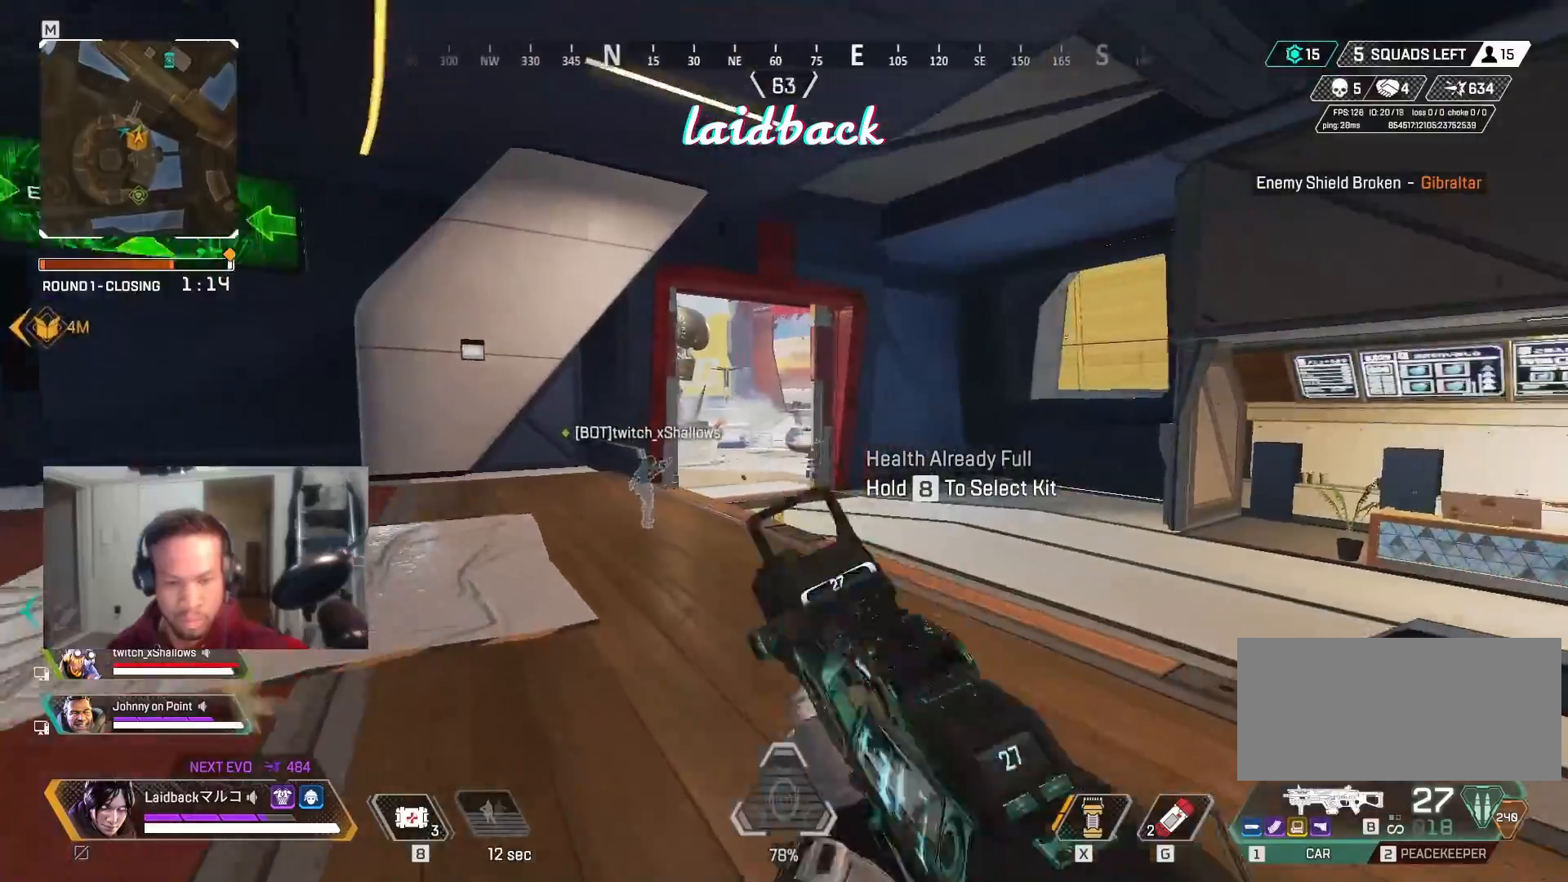
{"keys": ["a", "shift", "w"], "mouse": [], "events": []}
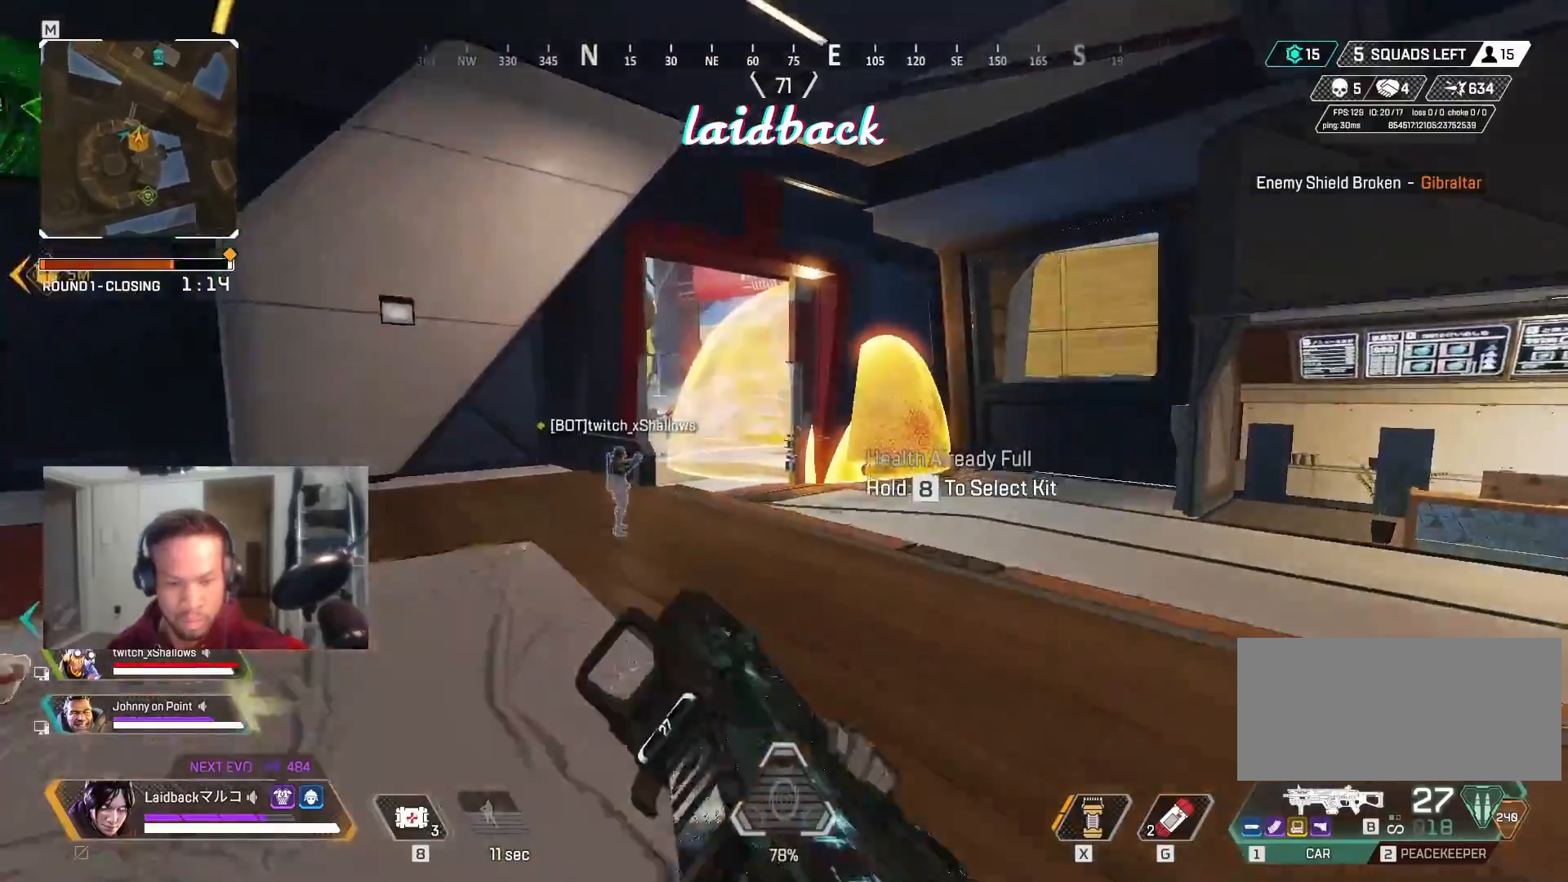
{"keys": ["a", "w"], "mouse": [], "events": [[433, "shift", "up"]]}
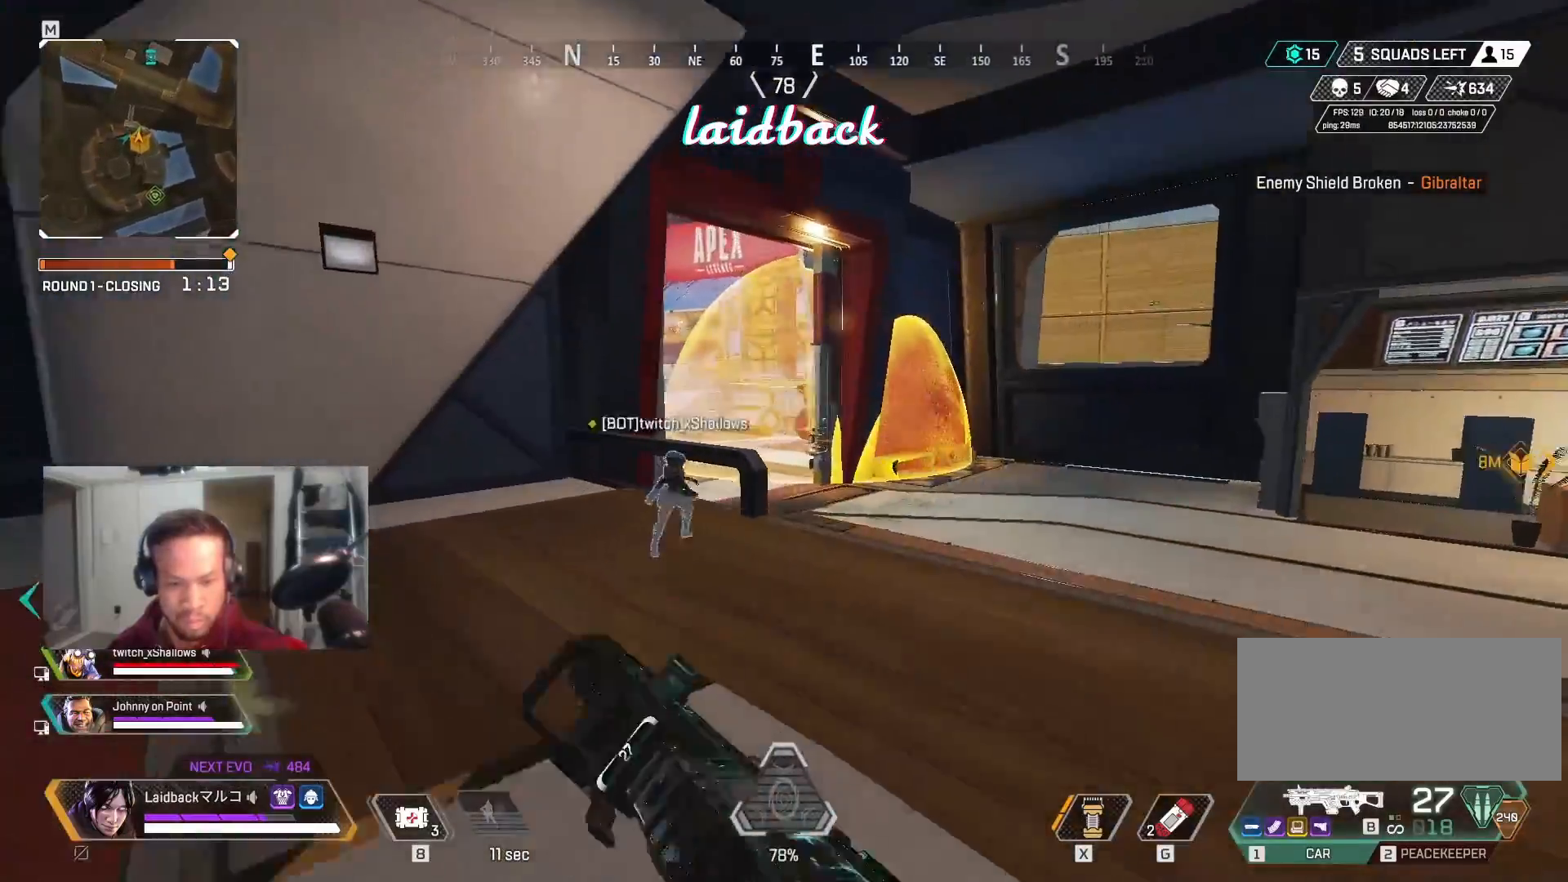
{"keys": ["w"], "mouse": [], "events": [[100, "a", "up"]]}
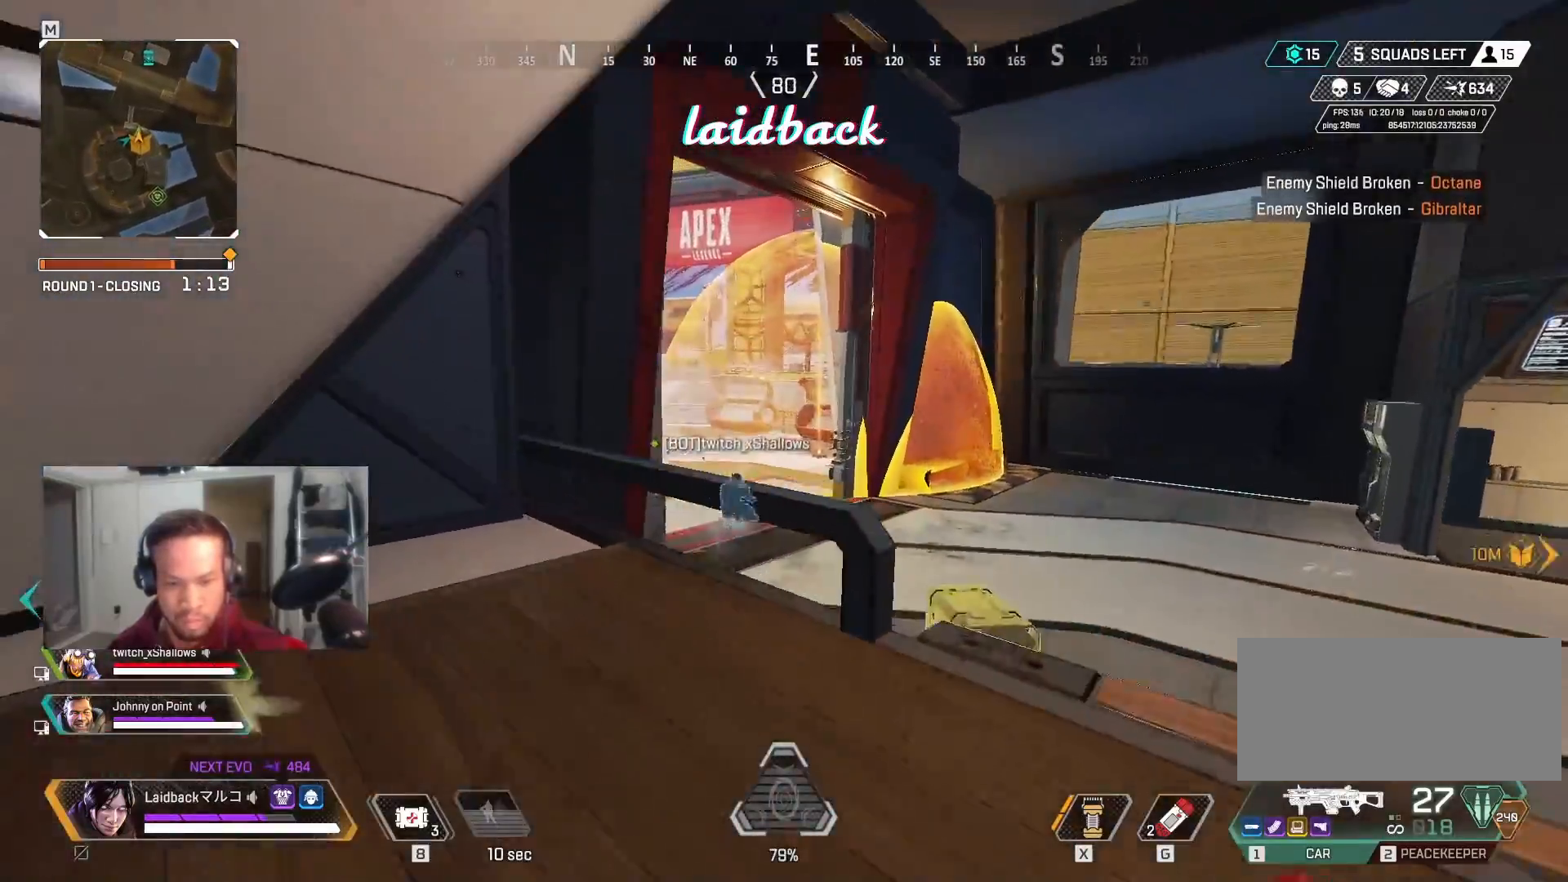
{"keys": ["a", "w"], "mouse": ["left"], "events": [[83, "space", "down"], [167, "d", "down"], [183, "space", "up"], [200, "mouse_left", "down"], [200, "w", "up"], [300, "d", "up"], [317, "a", "down"], [417, "w", "down"]]}
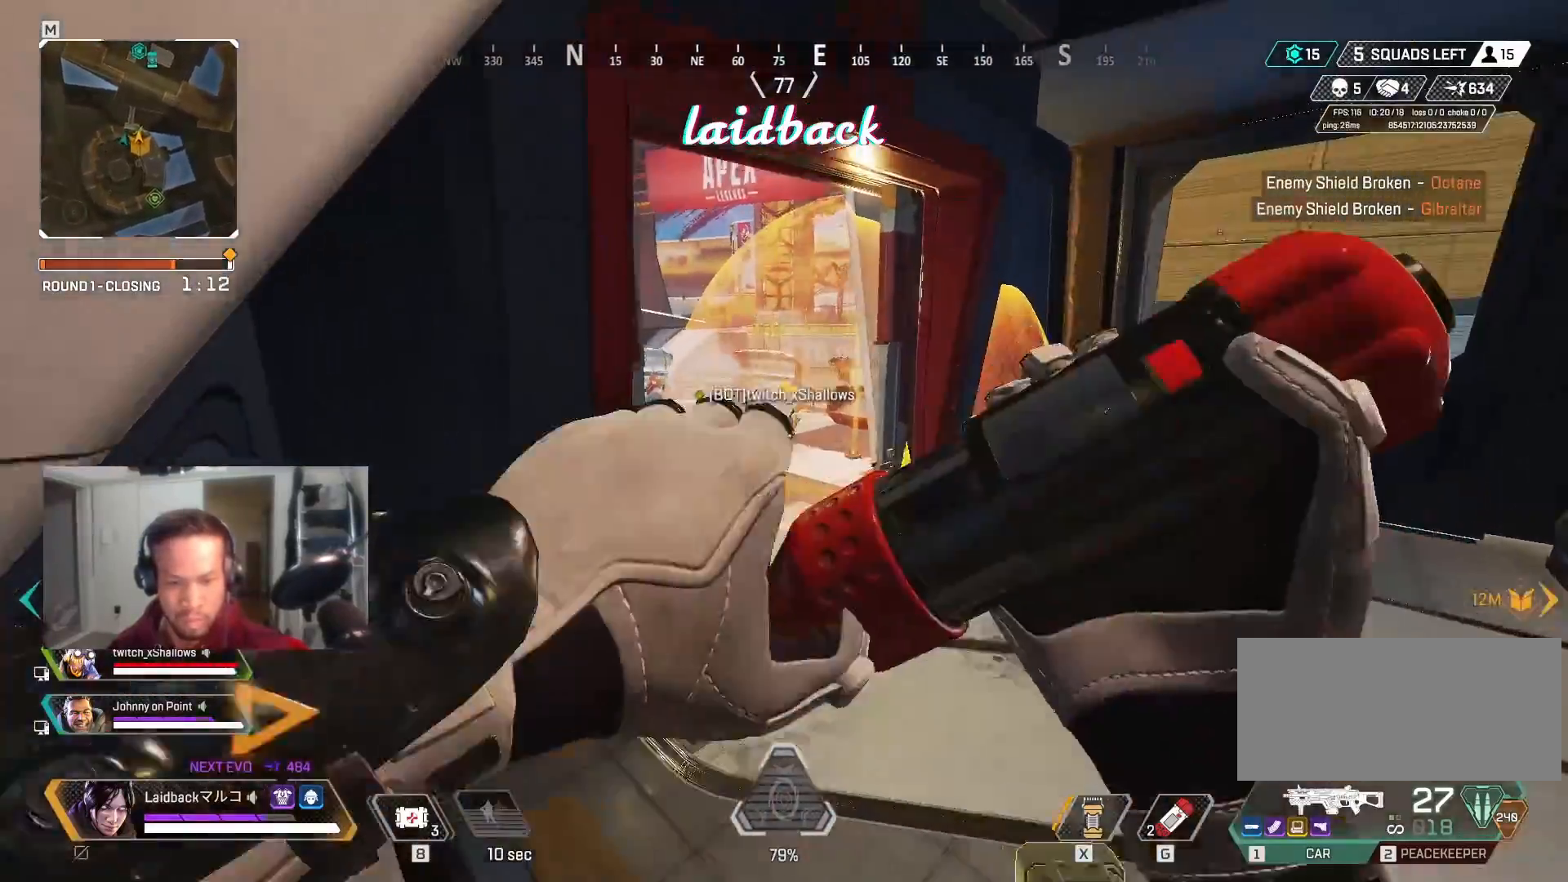
{"keys": ["shift", "w"], "mouse": ["left"], "events": [[17, "a", "up"], [417, "shift", "down"]]}
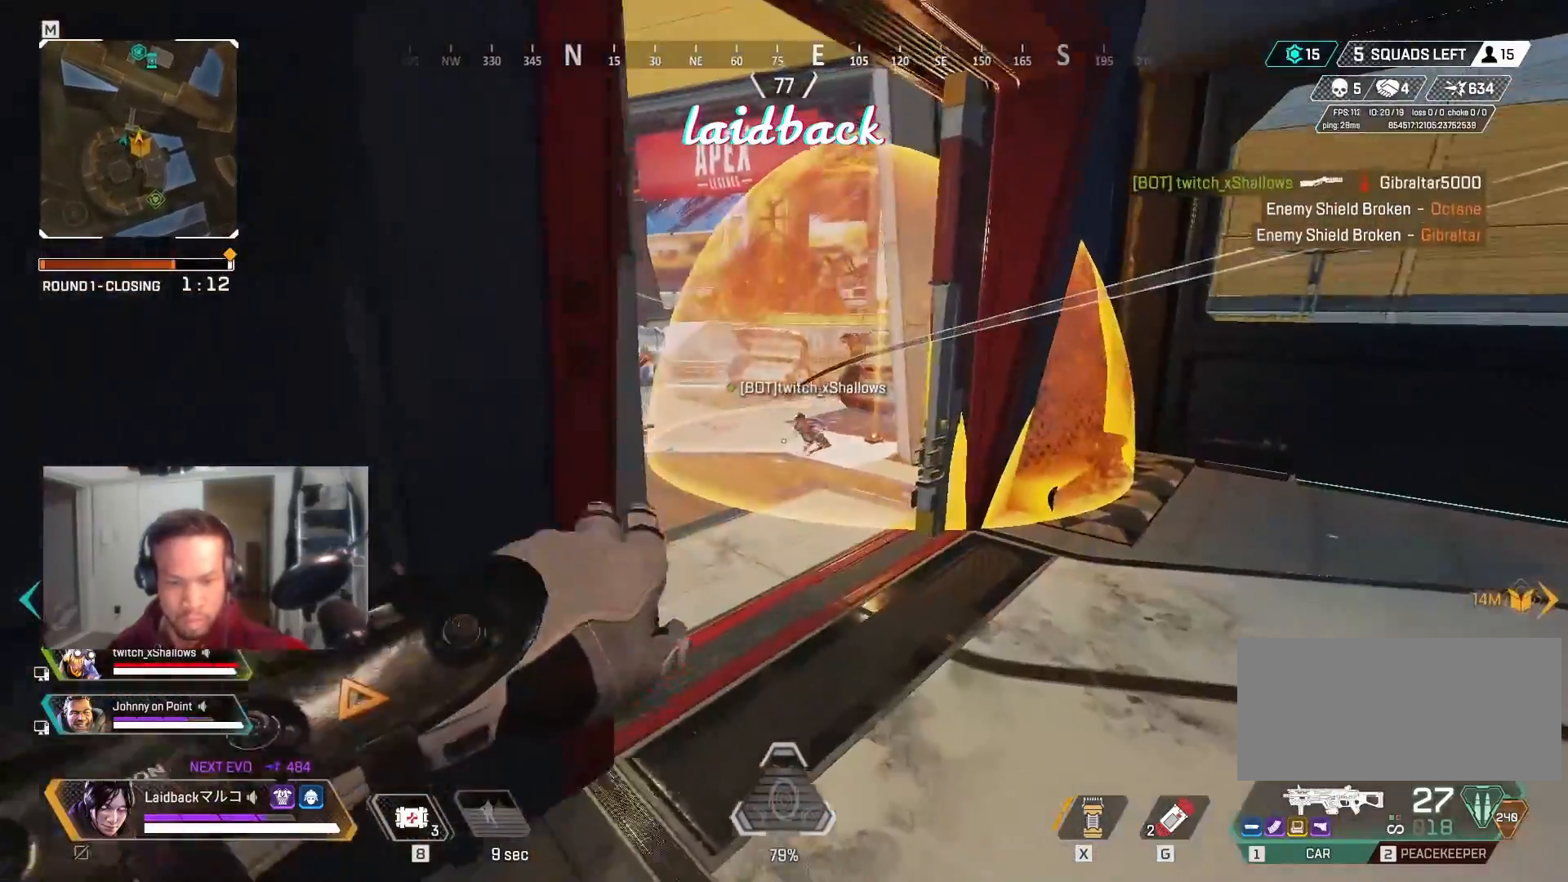
{"keys": ["w"], "mouse": ["left"], "events": [[250, "shift", "up"]]}
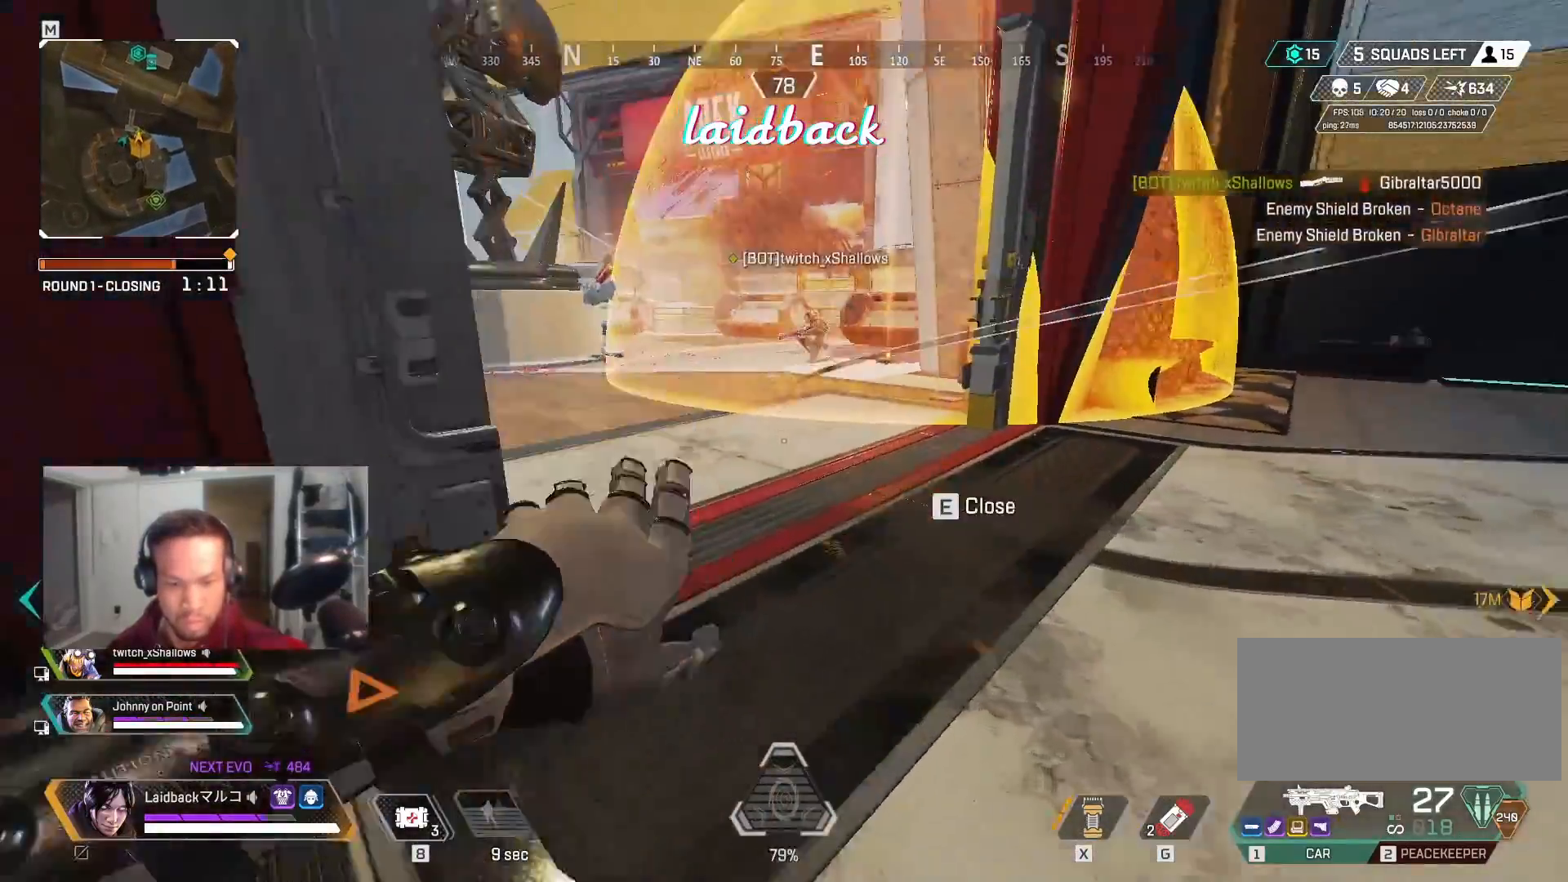
{"keys": ["d", "w"], "mouse": ["left"], "events": [[283, "d", "down"]]}
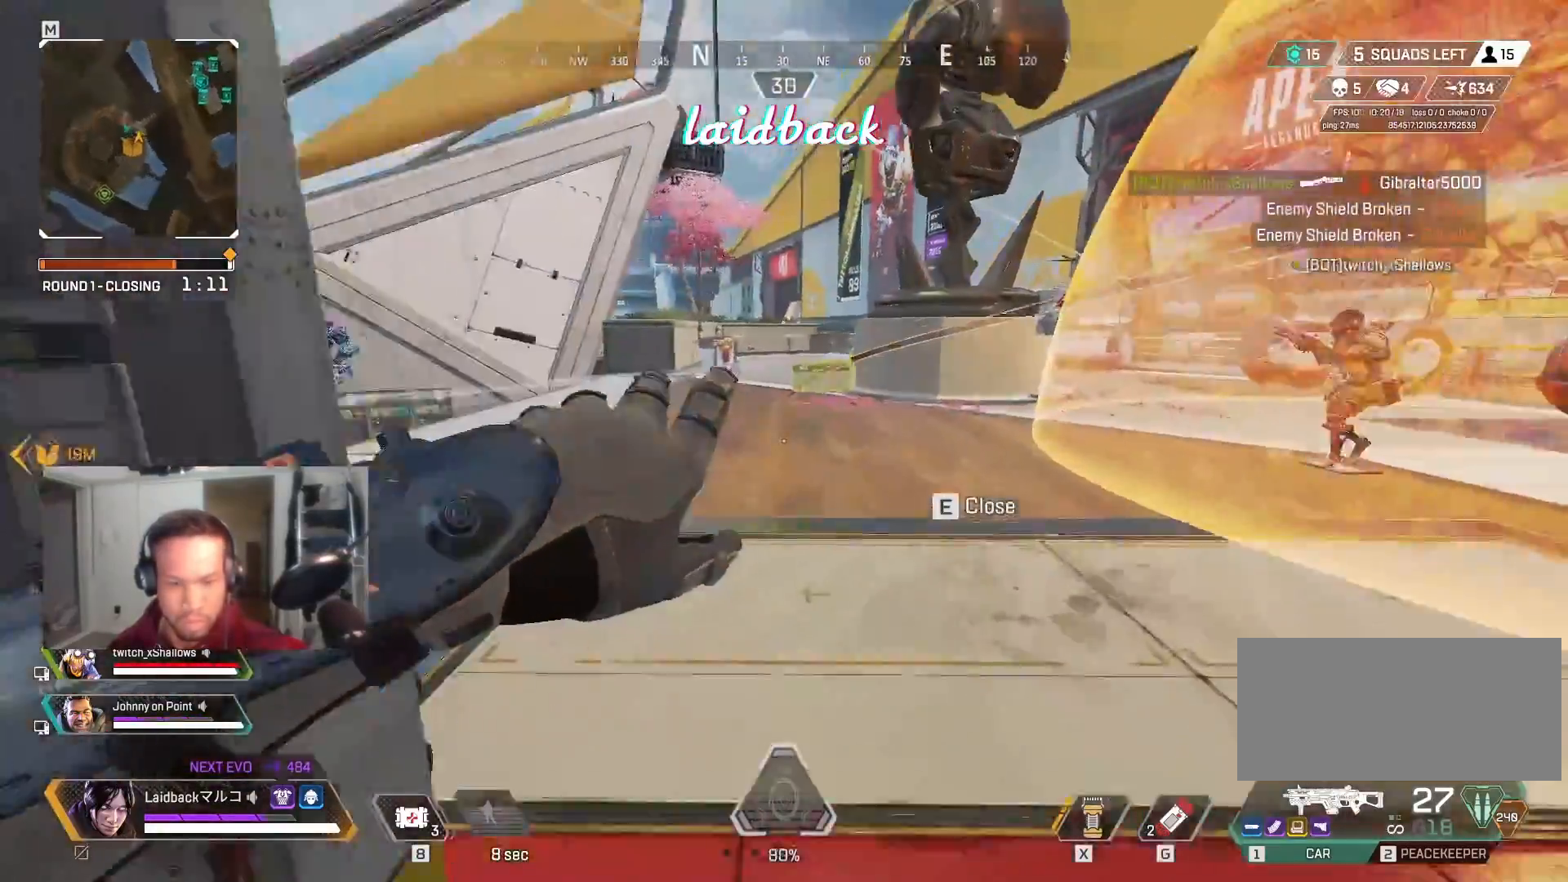
{"keys": ["d"], "mouse": [], "events": [[117, "mouse_right", "down"], [117, "w", "up"], [267, "mouse_right", "up"], [300, "mouse_left", "up"], [333, "mouse_left", "down"], [383, "mouse_left", "up"]]}
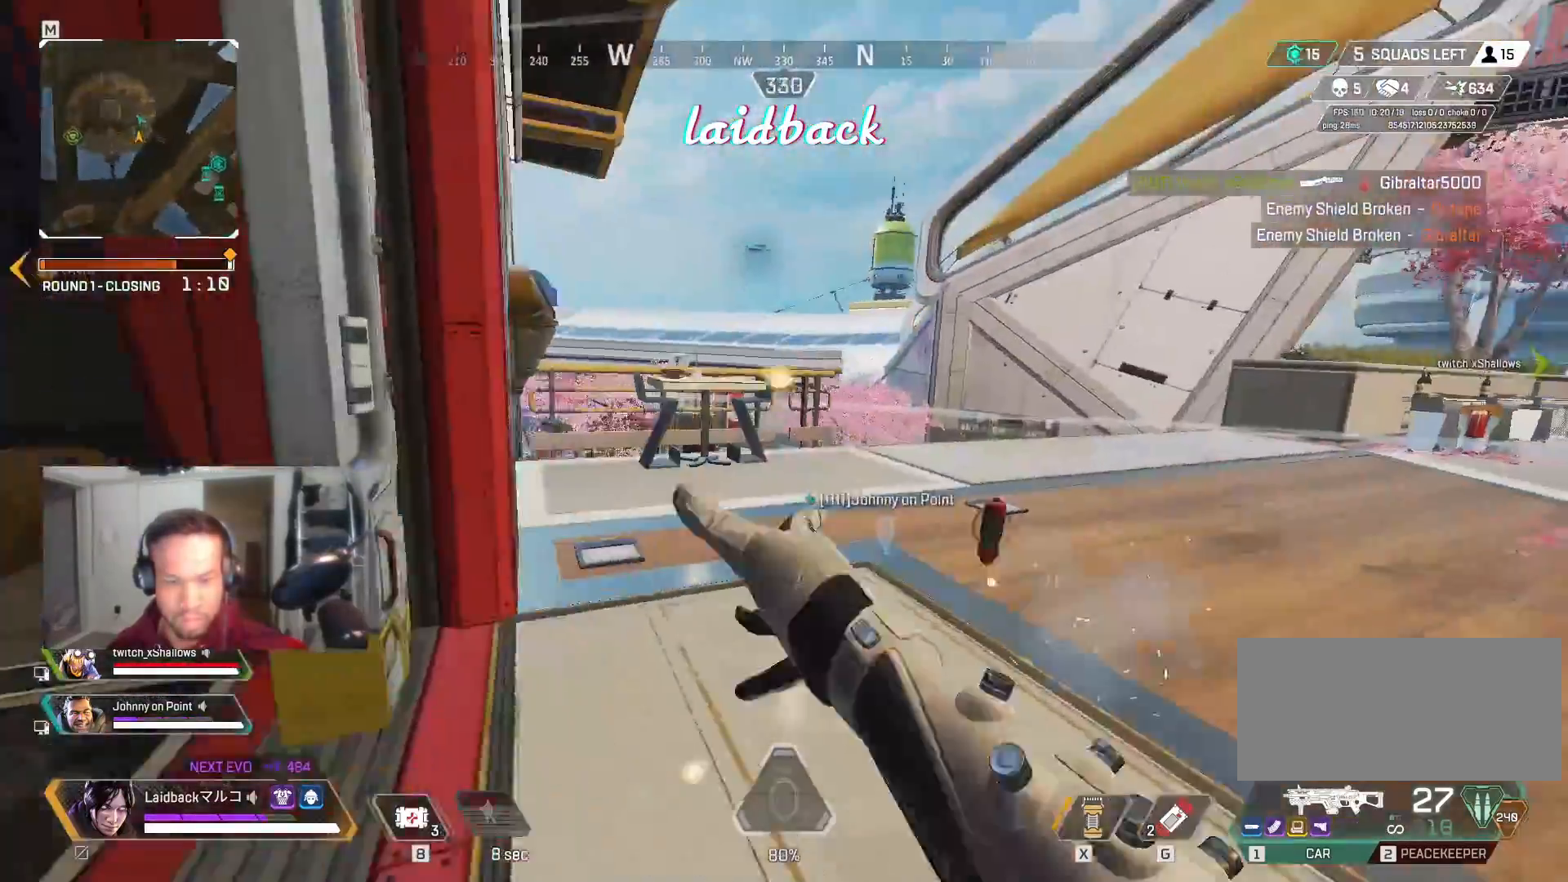
{"keys": ["shift", "w"], "mouse": [], "events": [[283, "w", "down"], [317, "shift", "down"], [483, "d", "up"]]}
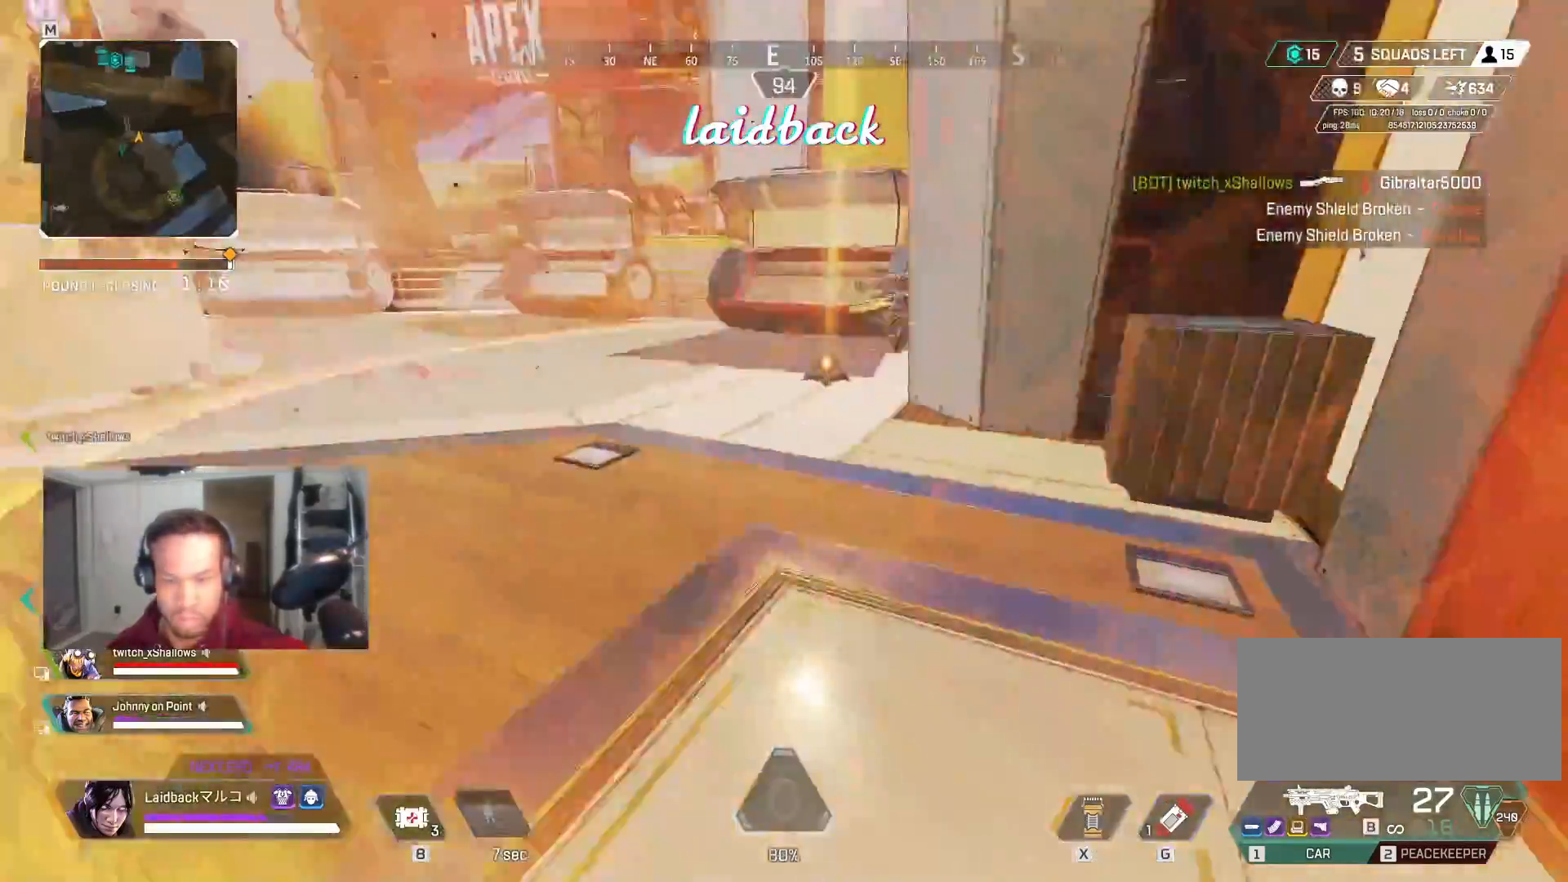
{"keys": ["w"], "mouse": [], "events": [[333, "shift", "up"]]}
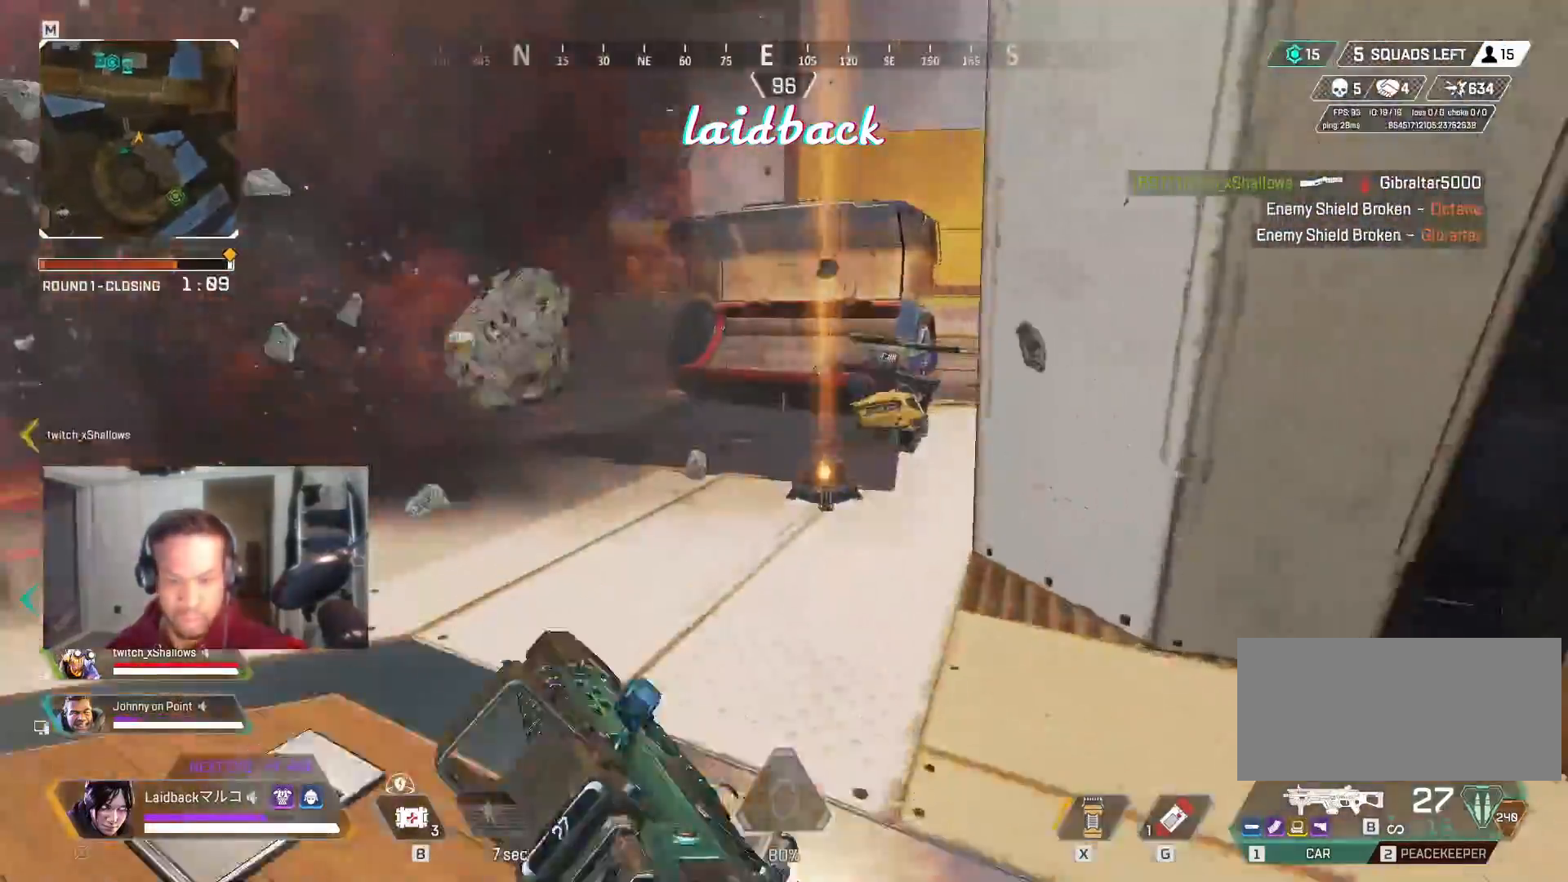
{"keys": ["a", "shift", "w"], "mouse": [], "events": [[133, "a", "down"], [167, "w", "up"], [317, "w", "down"], [333, "shift", "down"]]}
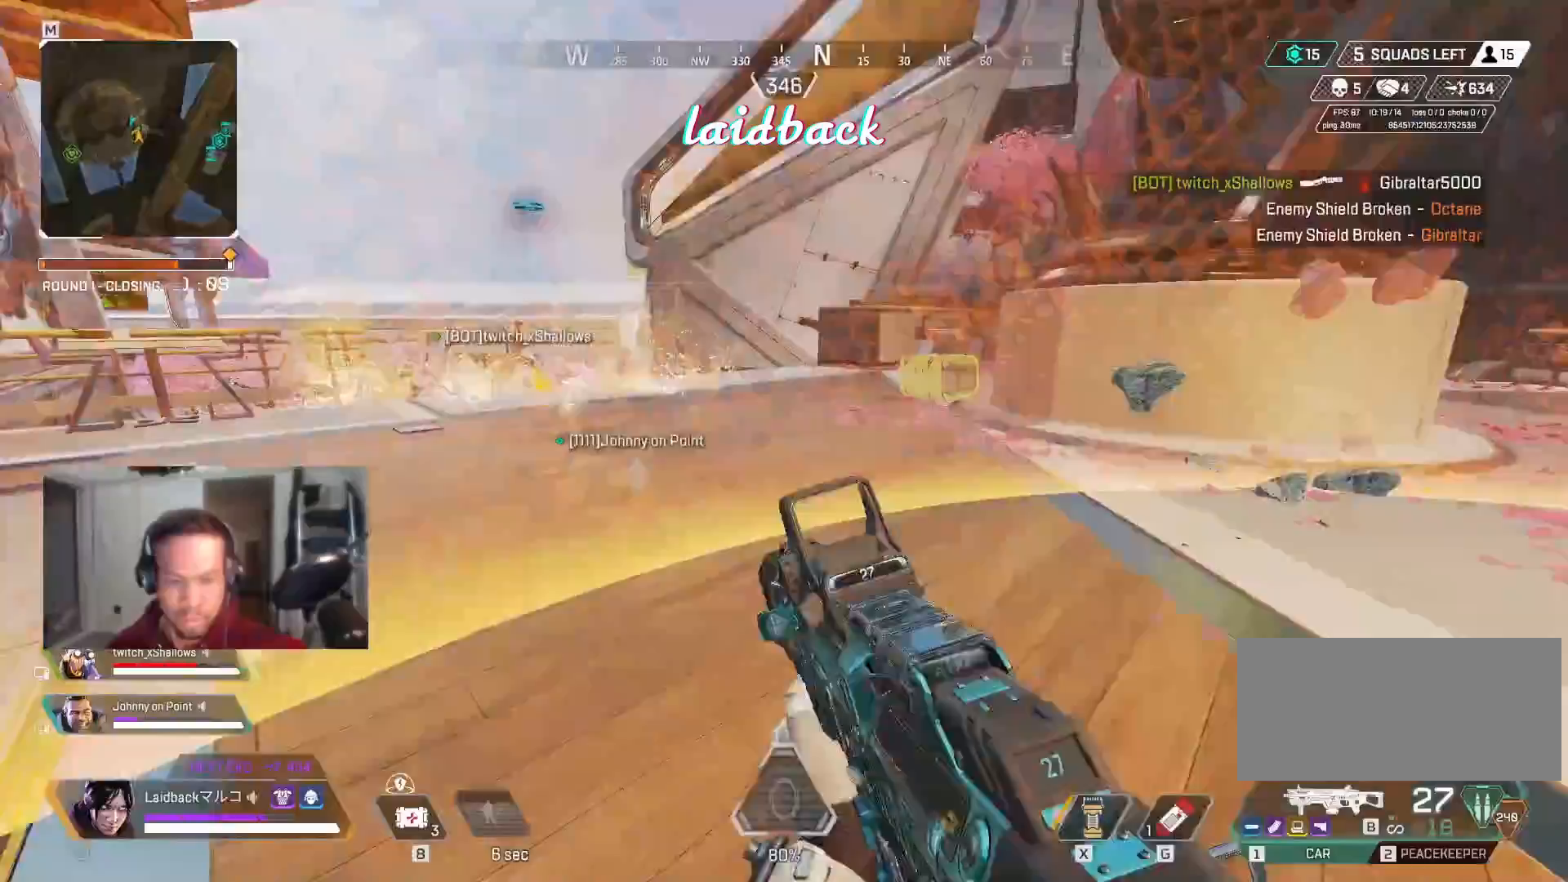
{"keys": ["a", "w"], "mouse": [], "events": [[117, "mouse_mb4", "down"], [150, "d", "down"], [150, "shift", "up"], [167, "a", "up"], [183, "mouse_mb4", "up"], [433, "d", "up"], [467, "a", "down"]]}
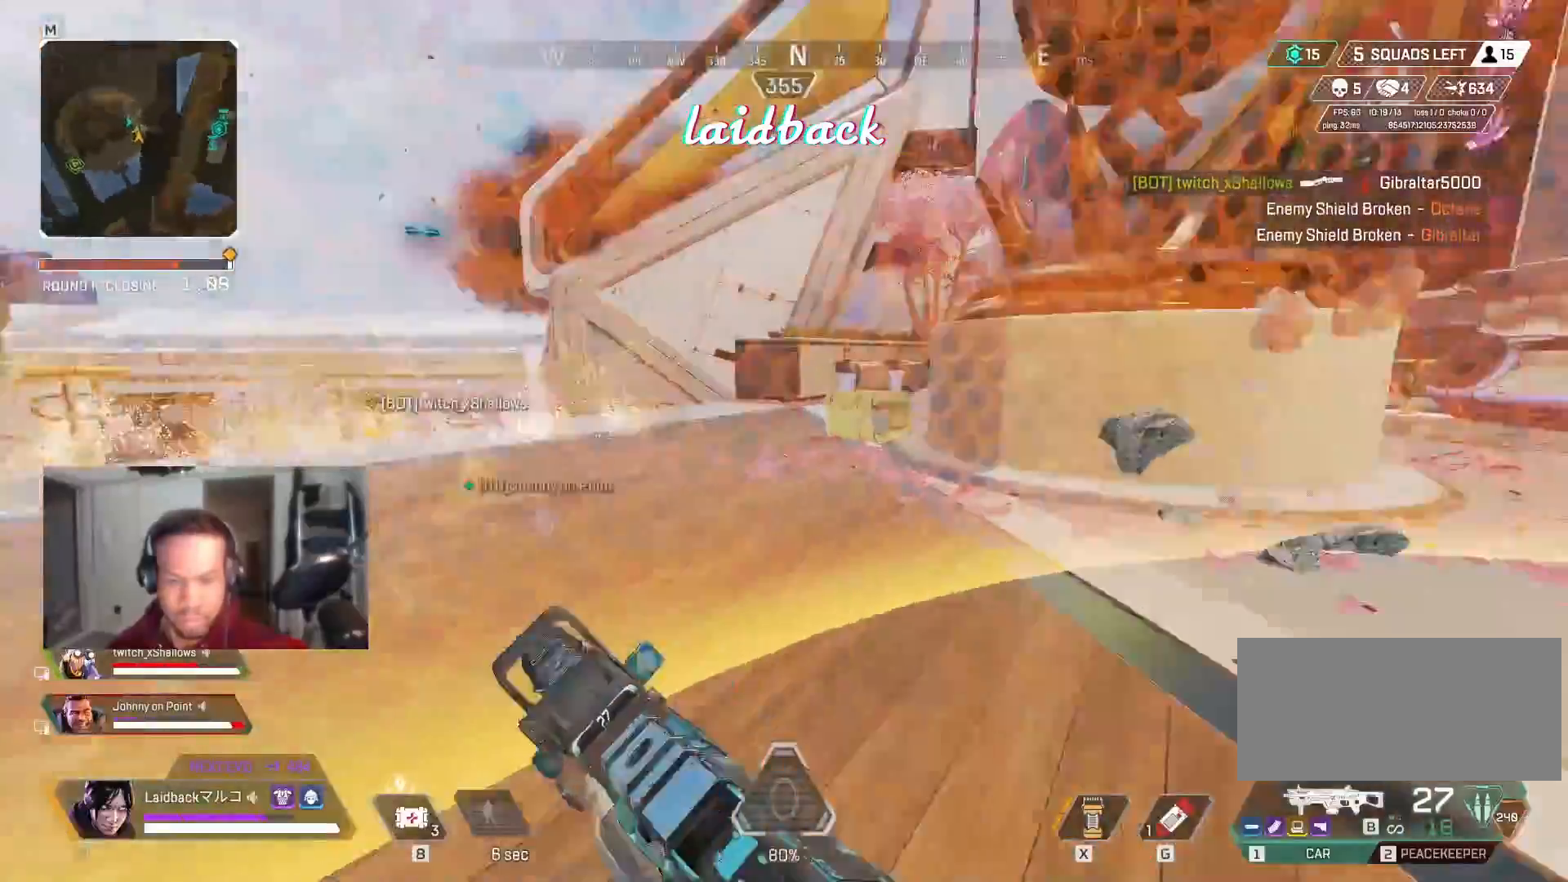
{"keys": ["a", "shift", "w"], "mouse": [], "events": [[67, "shift", "down"]]}
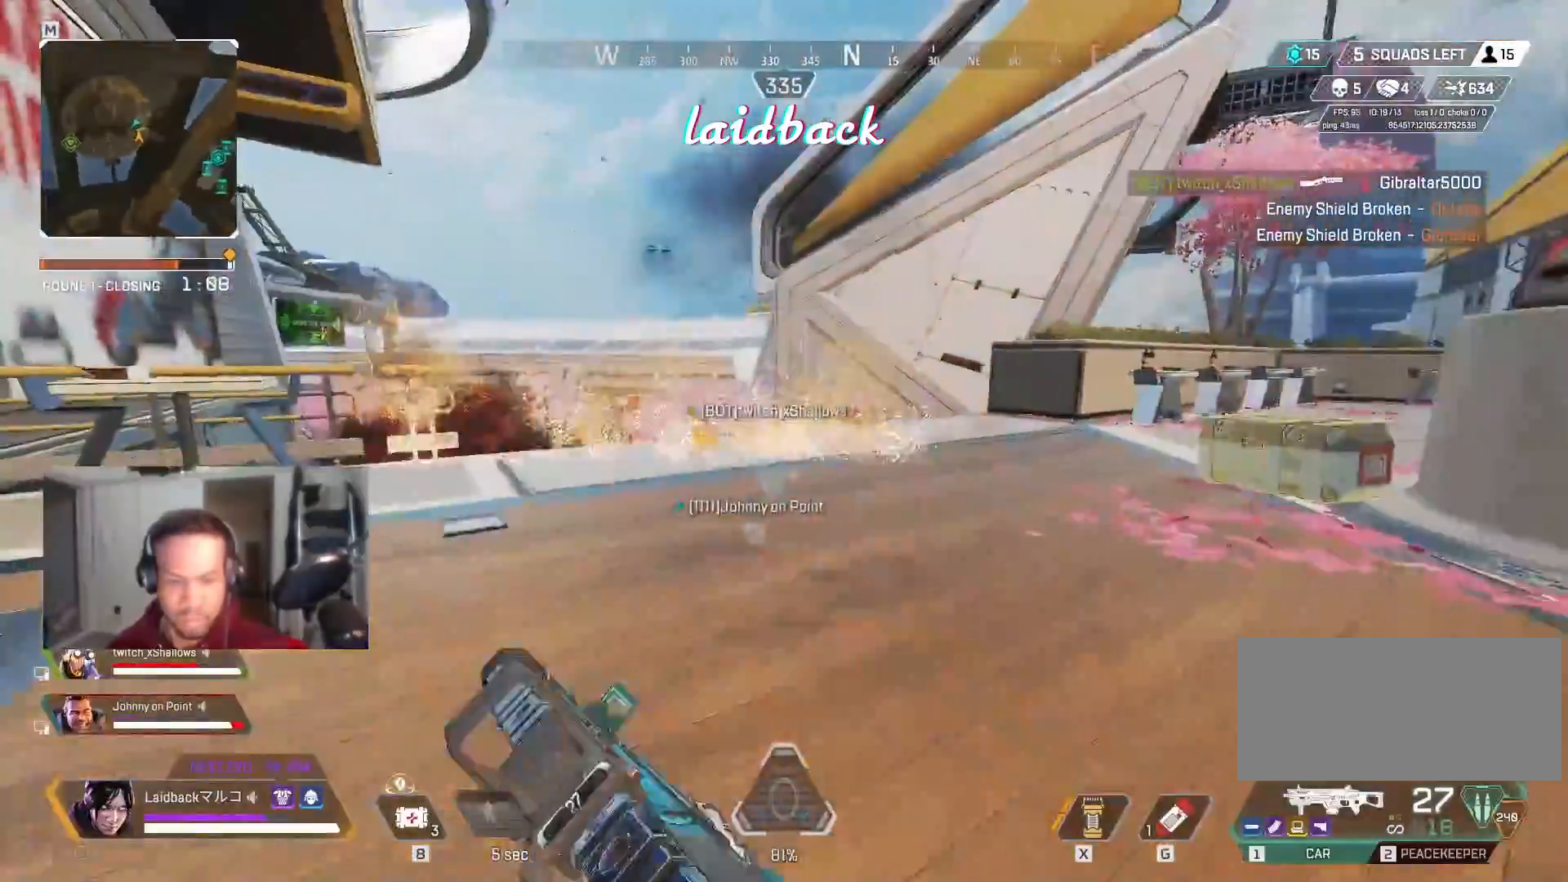
{"keys": ["a", "shift", "w"], "mouse": [], "events": []}
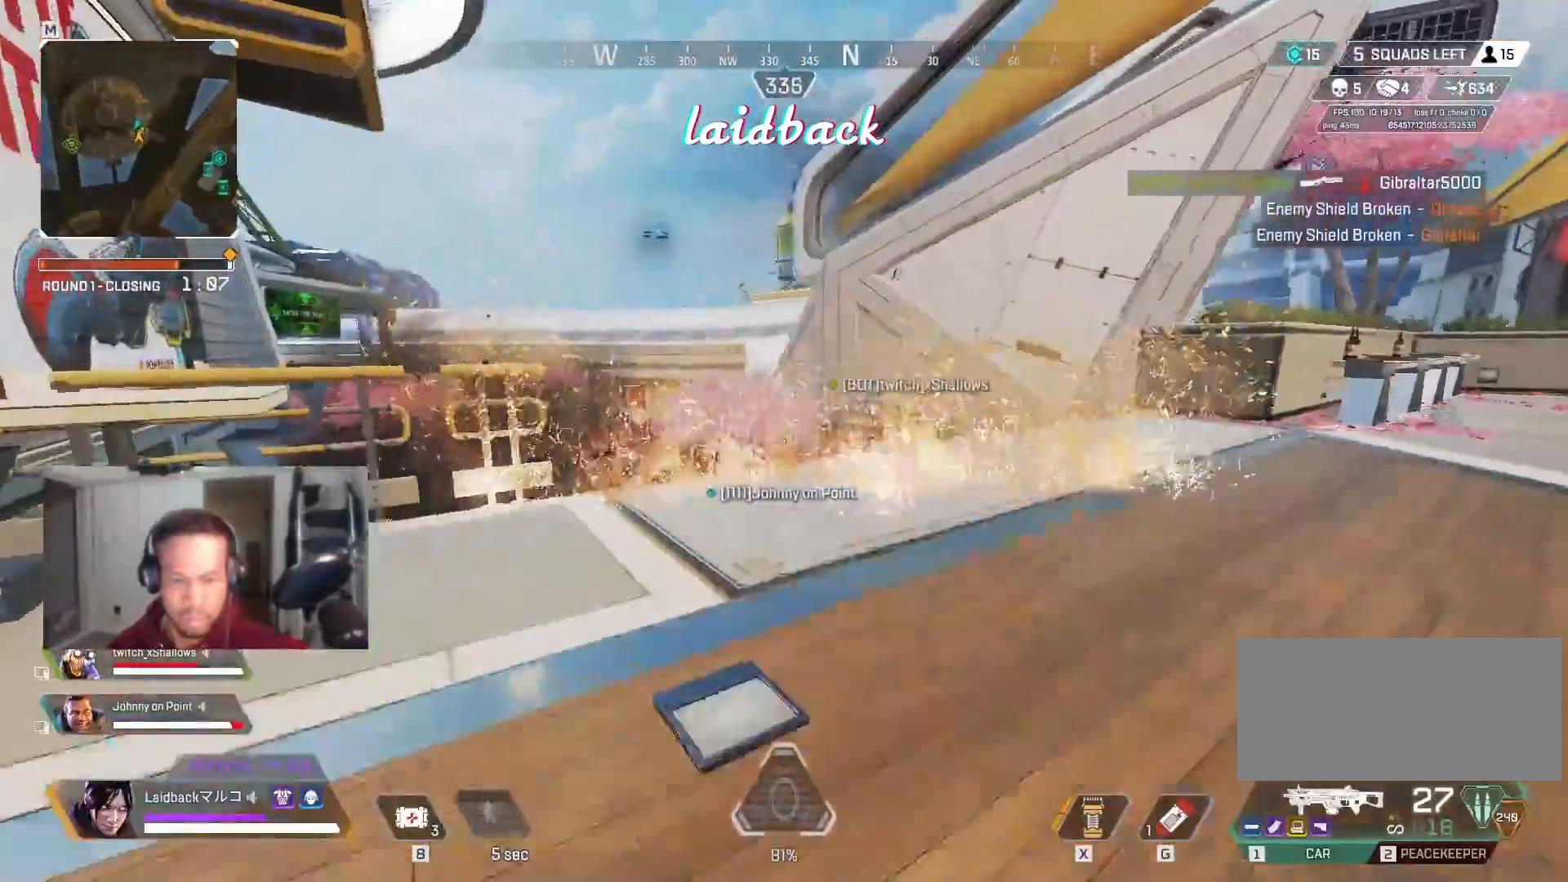
{"keys": ["a", "s"], "mouse": [], "events": [[167, "space", "down"], [217, "shift", "up"], [267, "w", "up"], [300, "space", "up"], [417, "s", "down"]]}
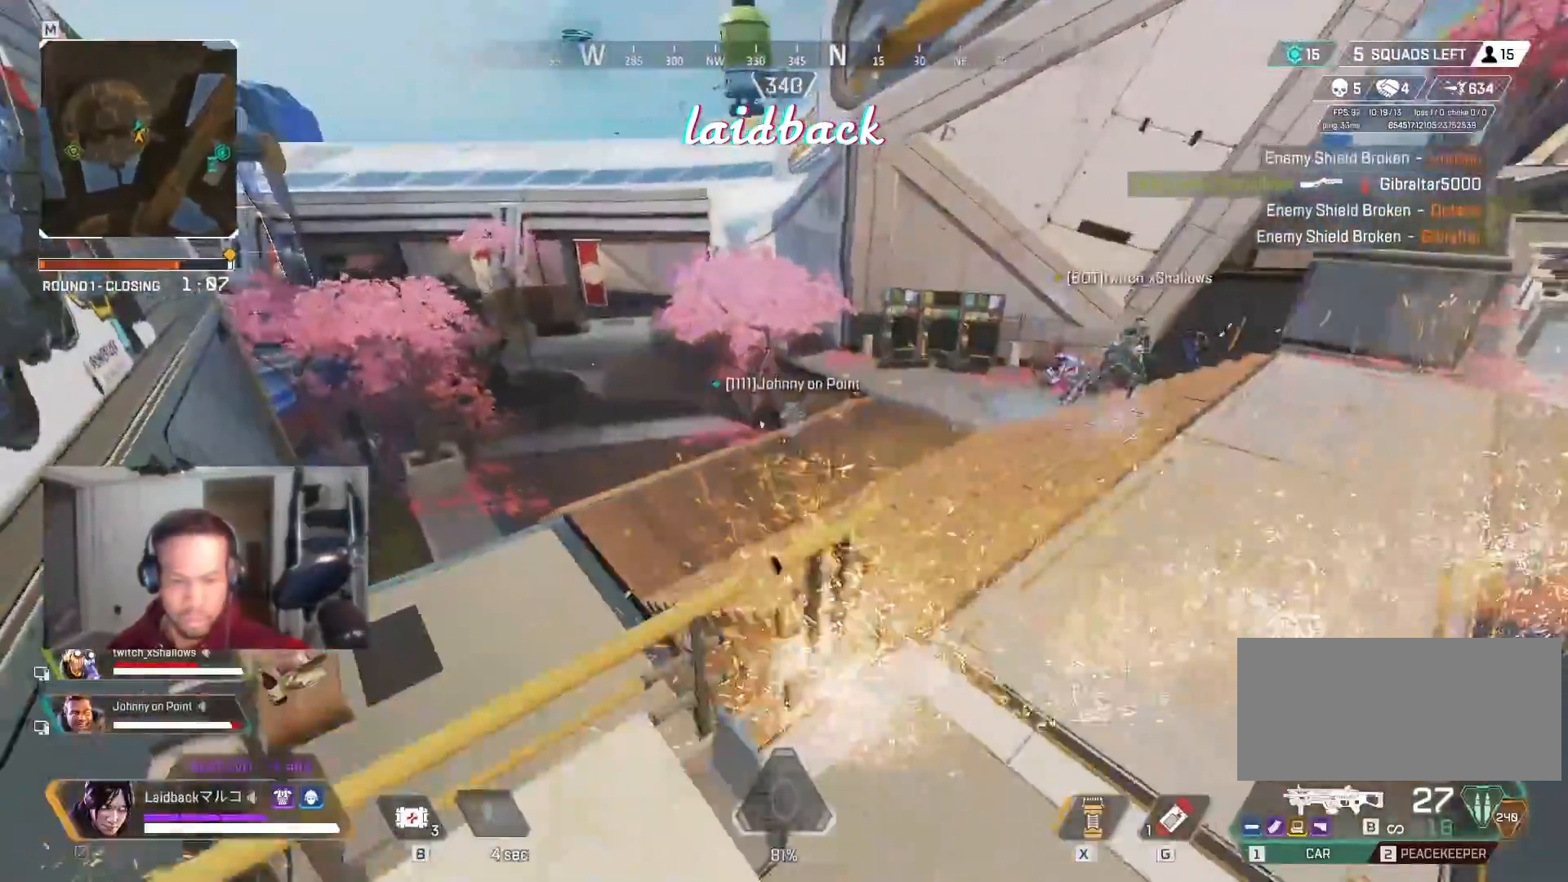
{"keys": ["a"], "mouse": [], "events": [[233, "s", "up"]]}
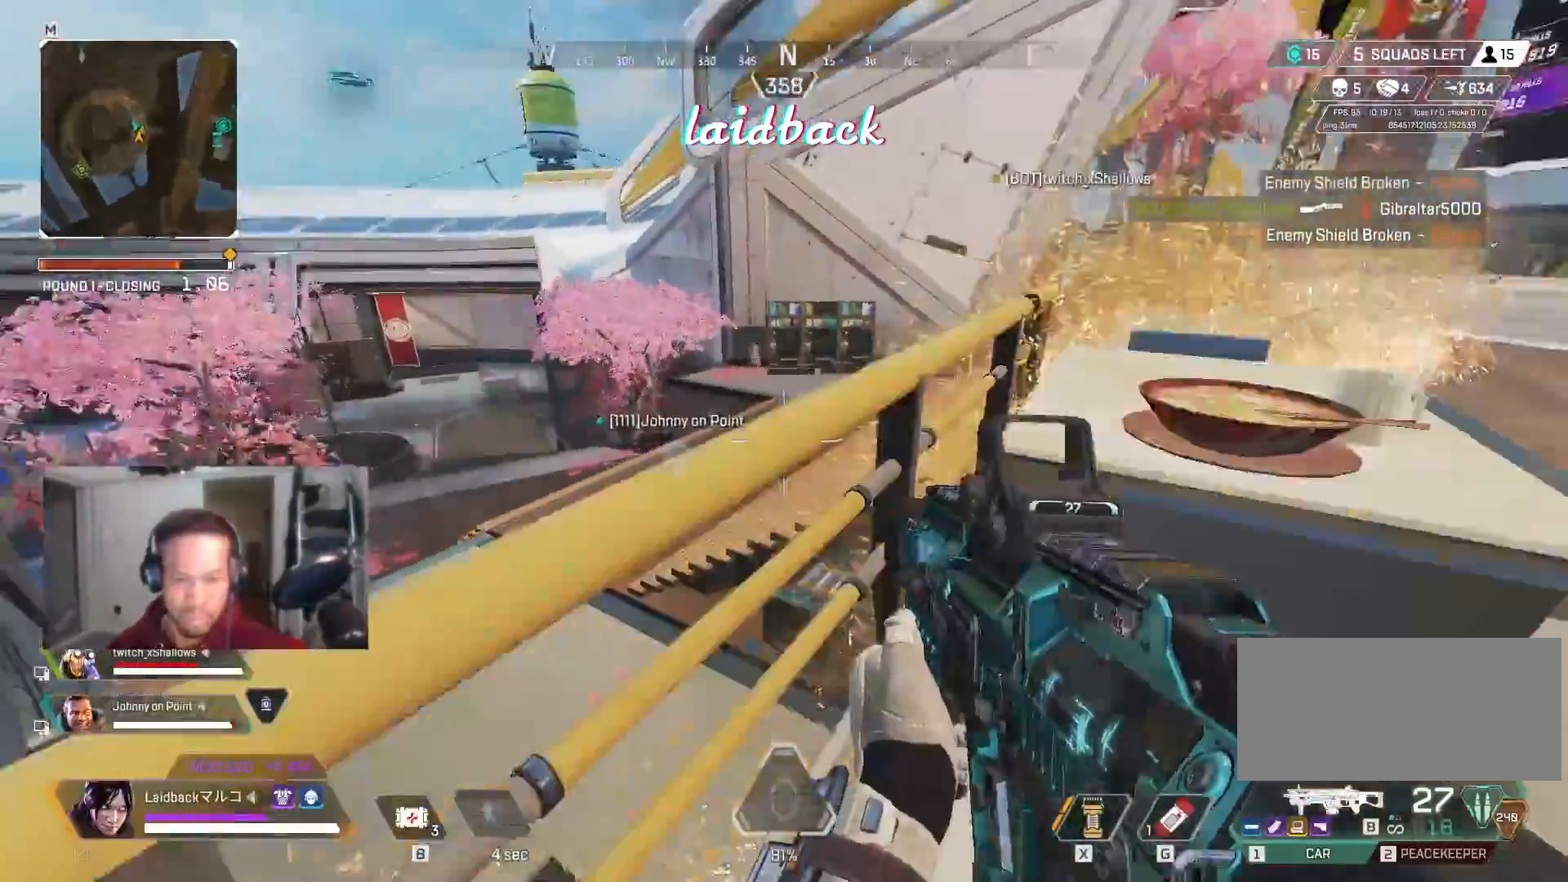
{"keys": ["a"], "mouse": [], "events": [[83, "mouse_right", "down"], [133, "mouse_right", "up"], [183, "space", "down"], [317, "space", "up"]]}
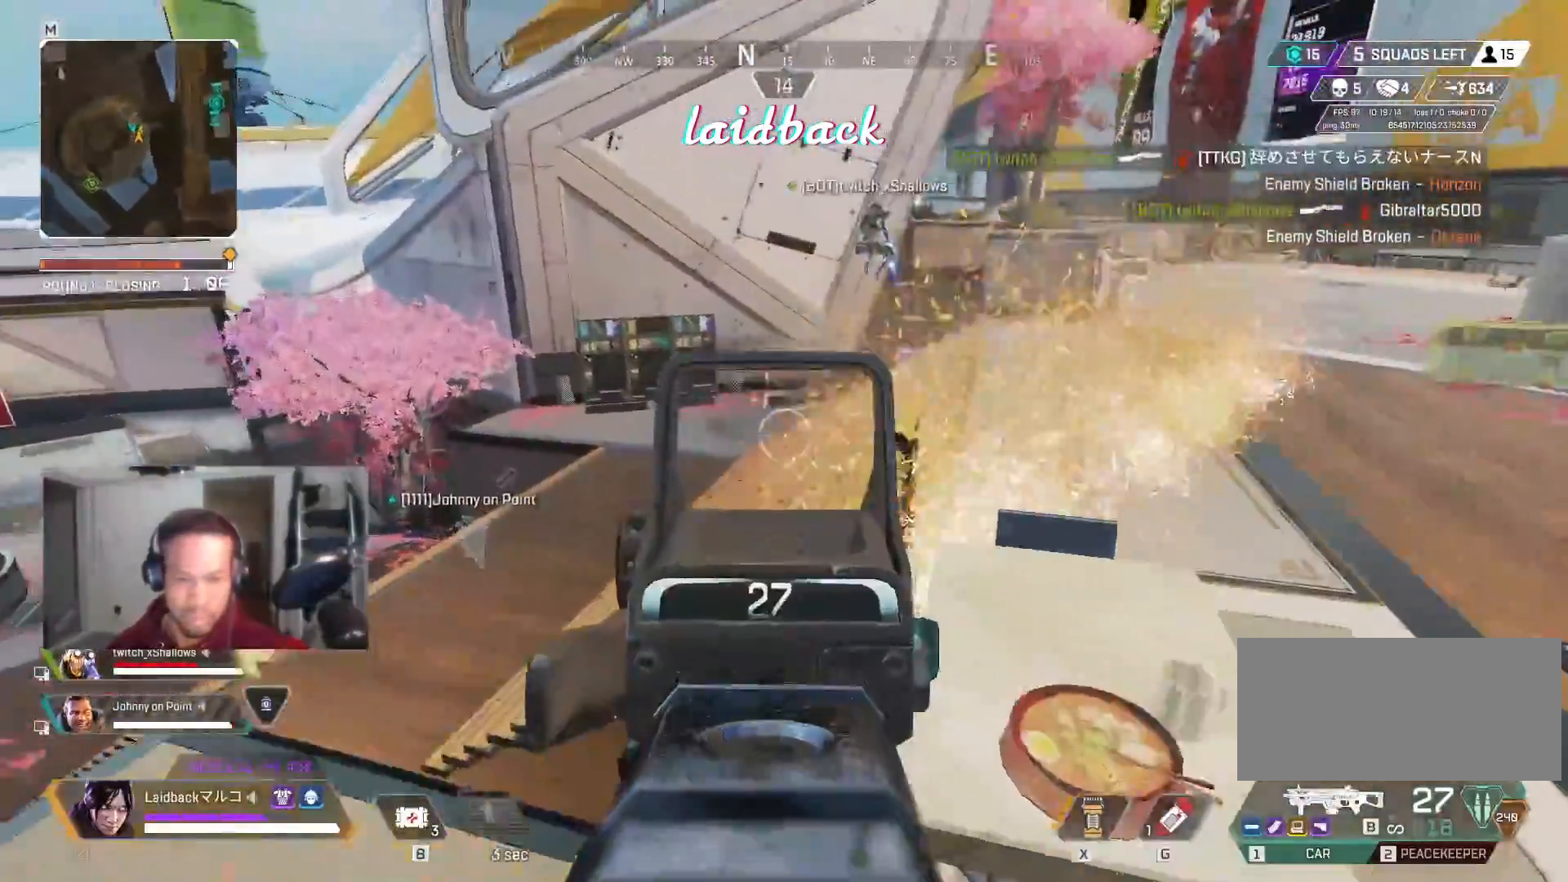
{"keys": ["a"], "mouse": [], "events": []}
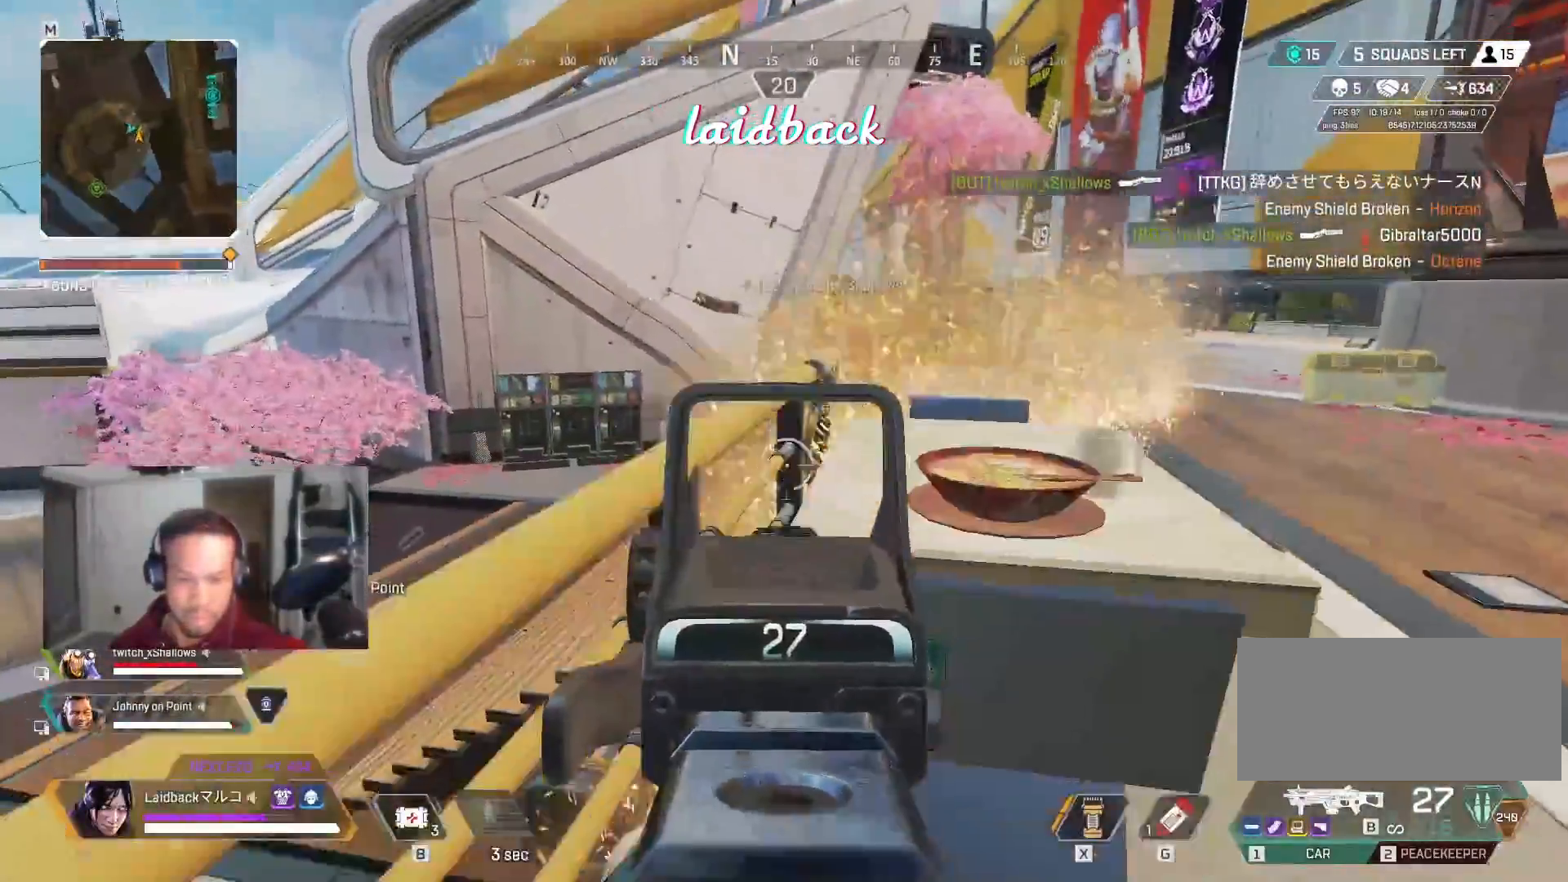
{"keys": ["space", "w"], "mouse": [], "events": [[17, "space", "down"], [217, "w", "down"], [500, "a", "up"]]}
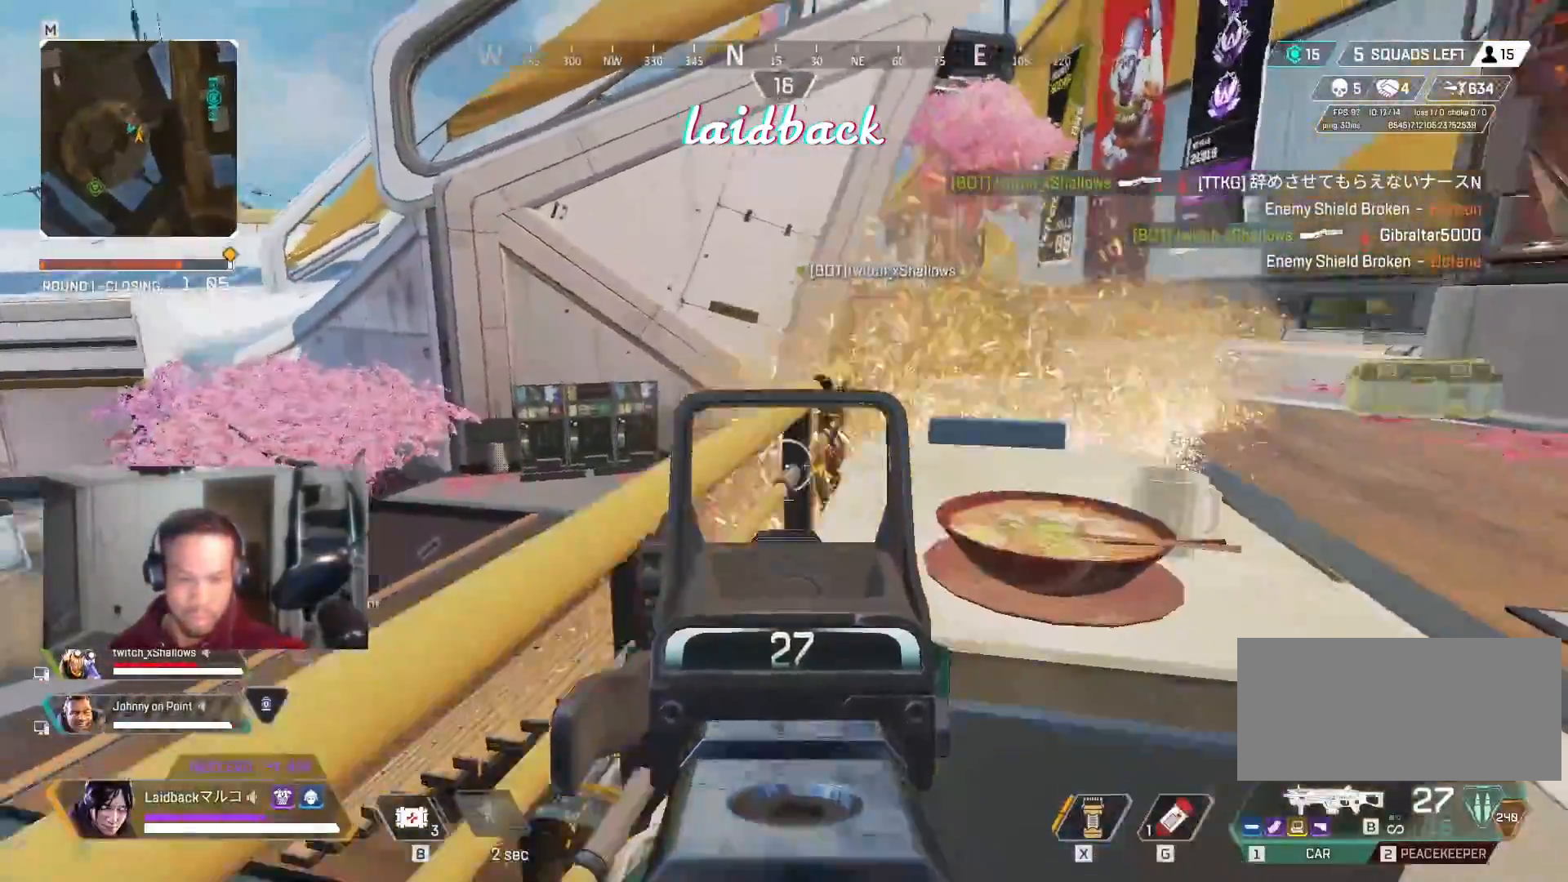
{"keys": ["d", "shift", "space", "w"], "mouse": [], "events": [[33, "mouse_right", "down"], [50, "d", "down"], [167, "mouse_right", "up"], [300, "shift", "down"]]}
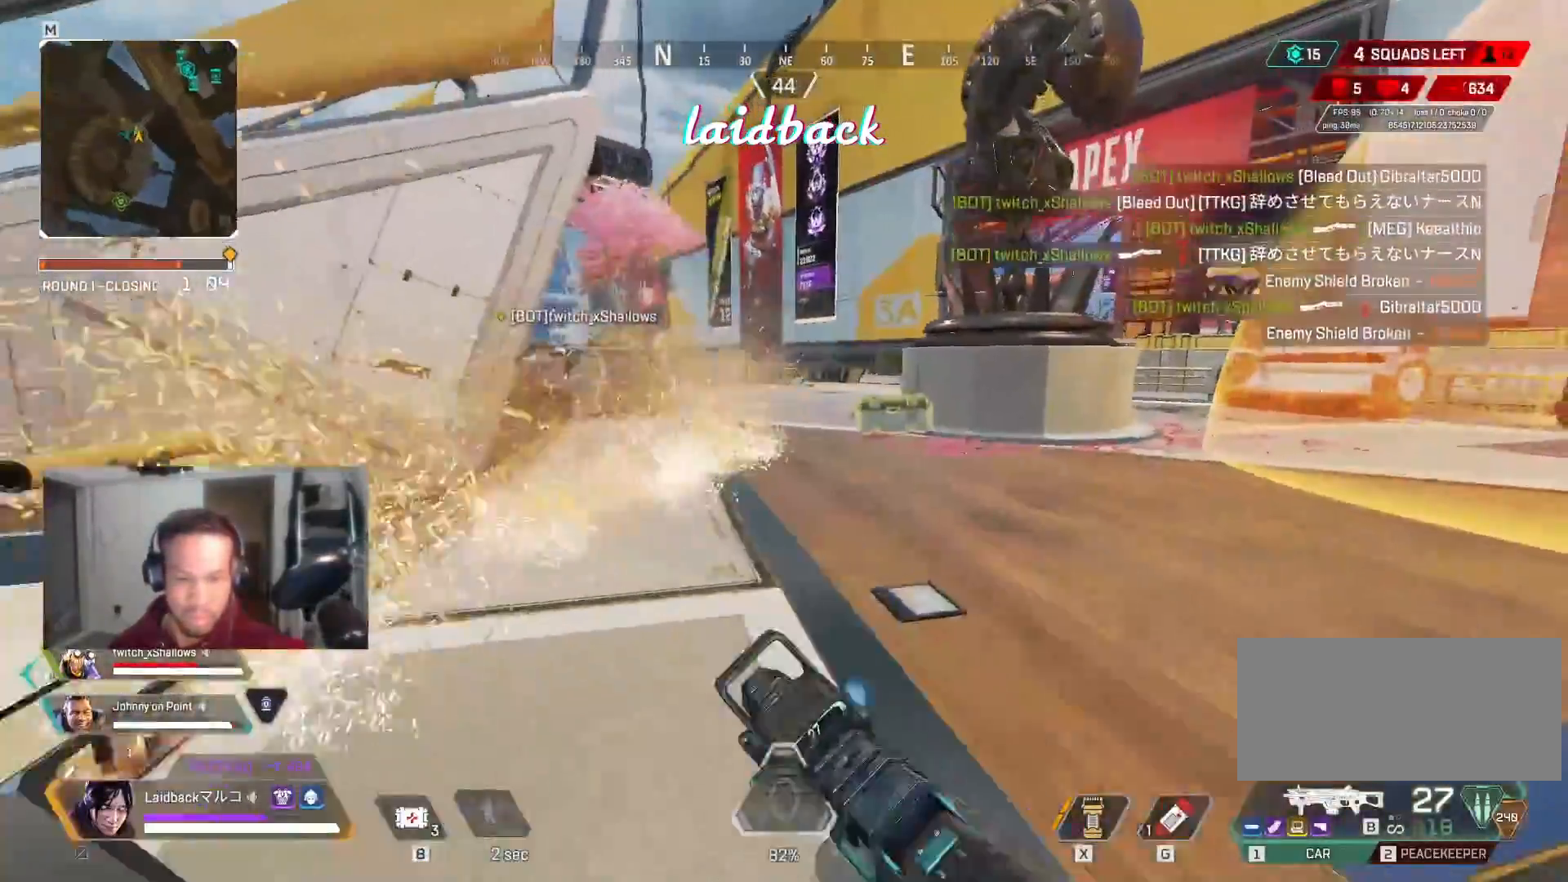
{"keys": ["d", "shift", "space", "w"], "mouse": [], "events": []}